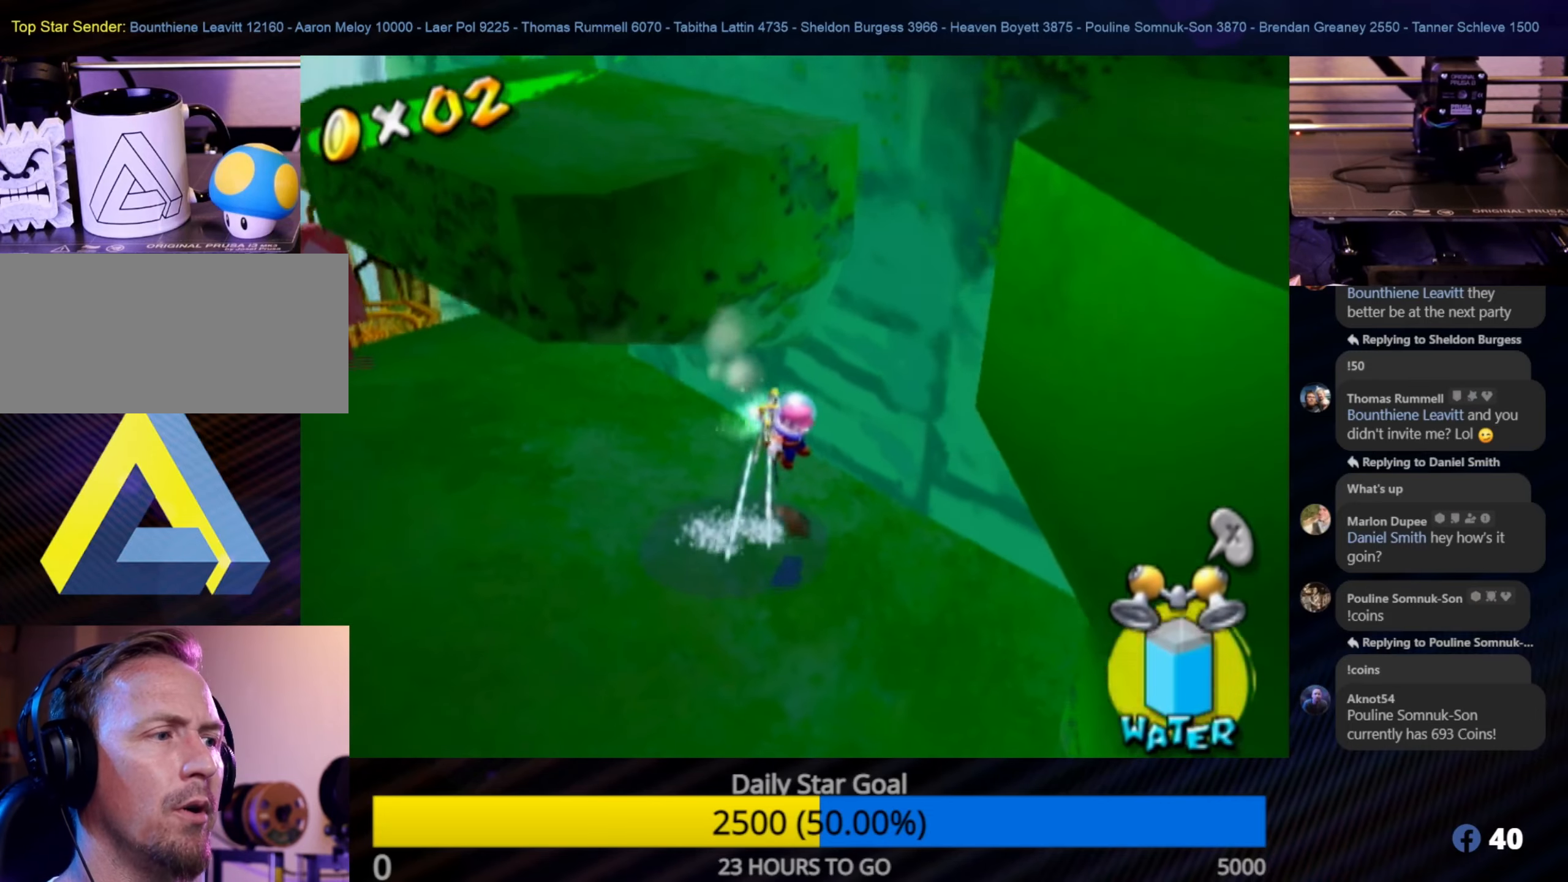
Gameplay with a controller (Nintendo layout); each line is a JSON object with the inputs held at the frame after it. "events" lists button and stick changes between this image and that frame as [ms after this image, input, new state], when the widget could be followed in between. Not read: L3 R3.
{"buttons": [], "left_stick": "down-right", "right_stick": "center", "events": [[133, "left_stick", "down"], [183, "left_stick", "down-right"]]}
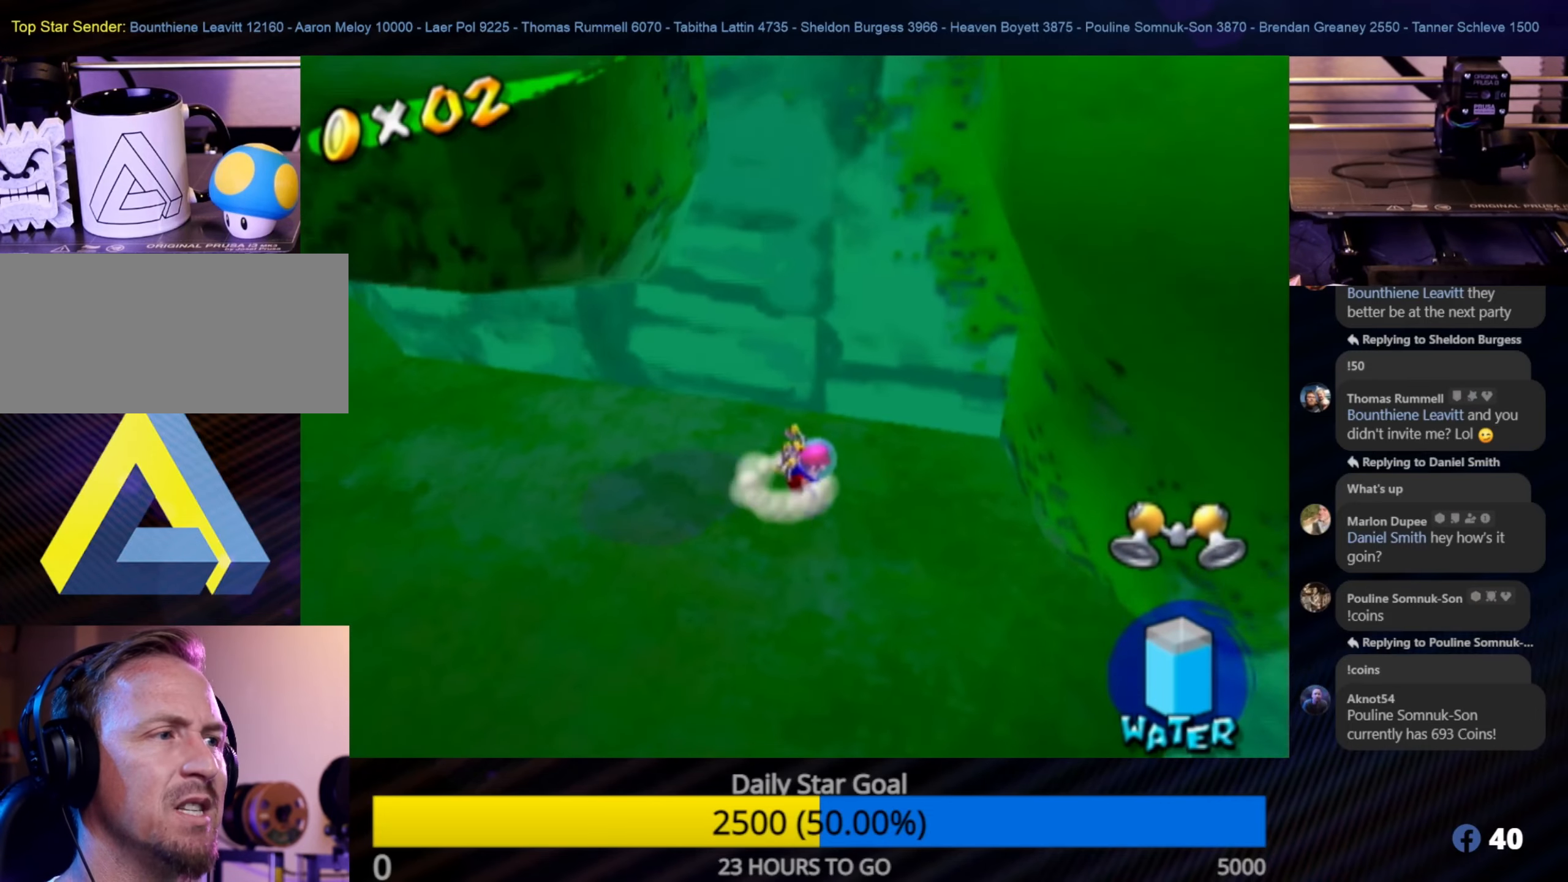
{"buttons": ["A"], "left_stick": "left", "right_stick": "center", "events": [[300, "left_stick", "left"], [467, "A", "down"]]}
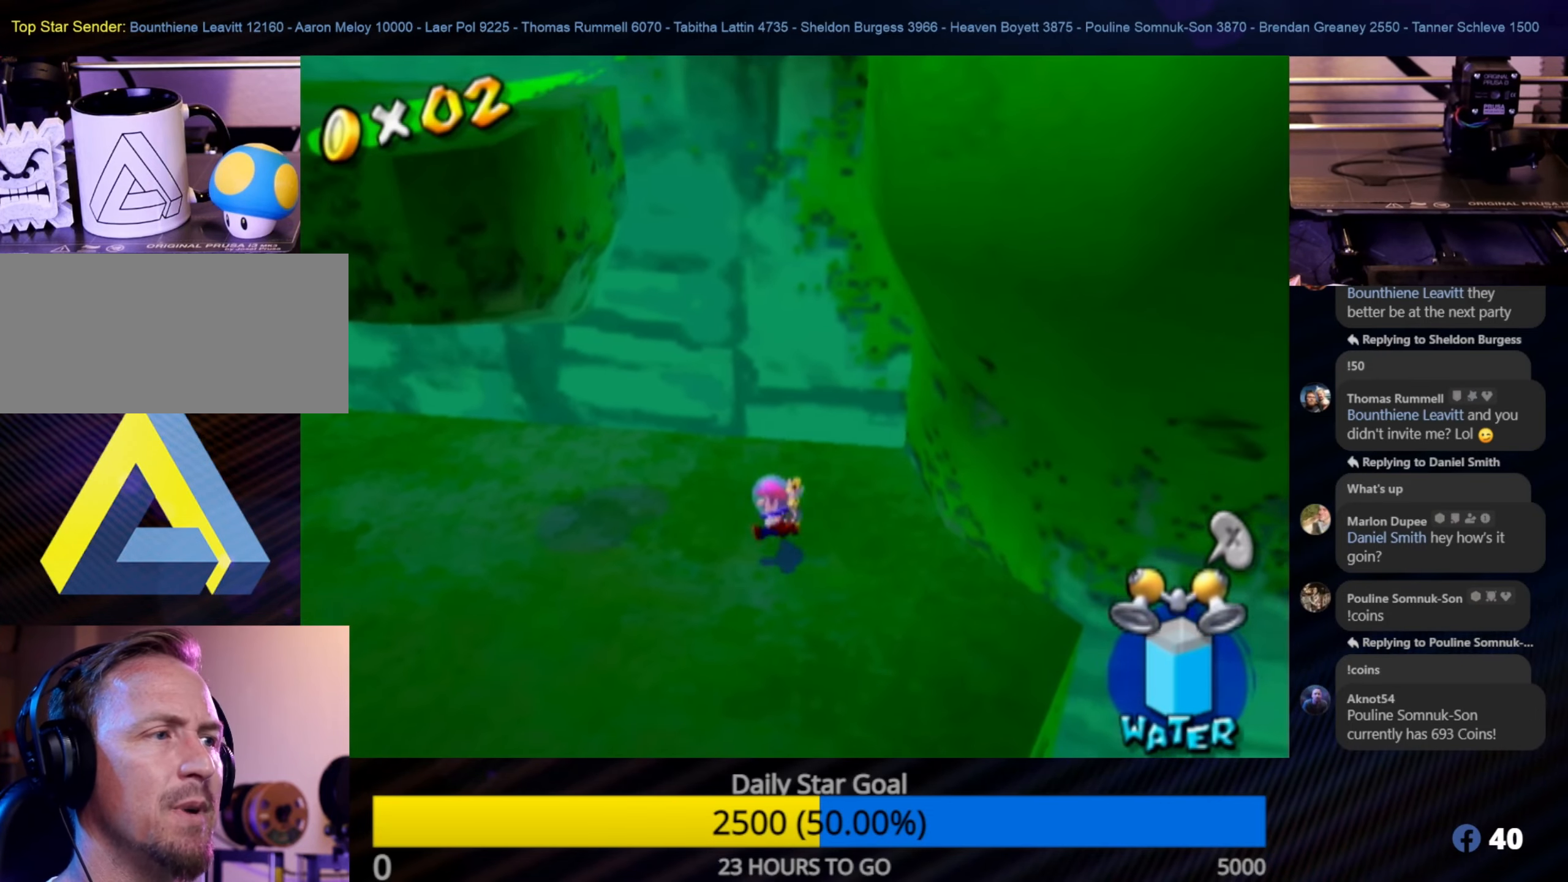
{"buttons": [], "left_stick": "center", "right_stick": "center", "events": [[350, "A", "up"], [350, "left_stick", "center"]]}
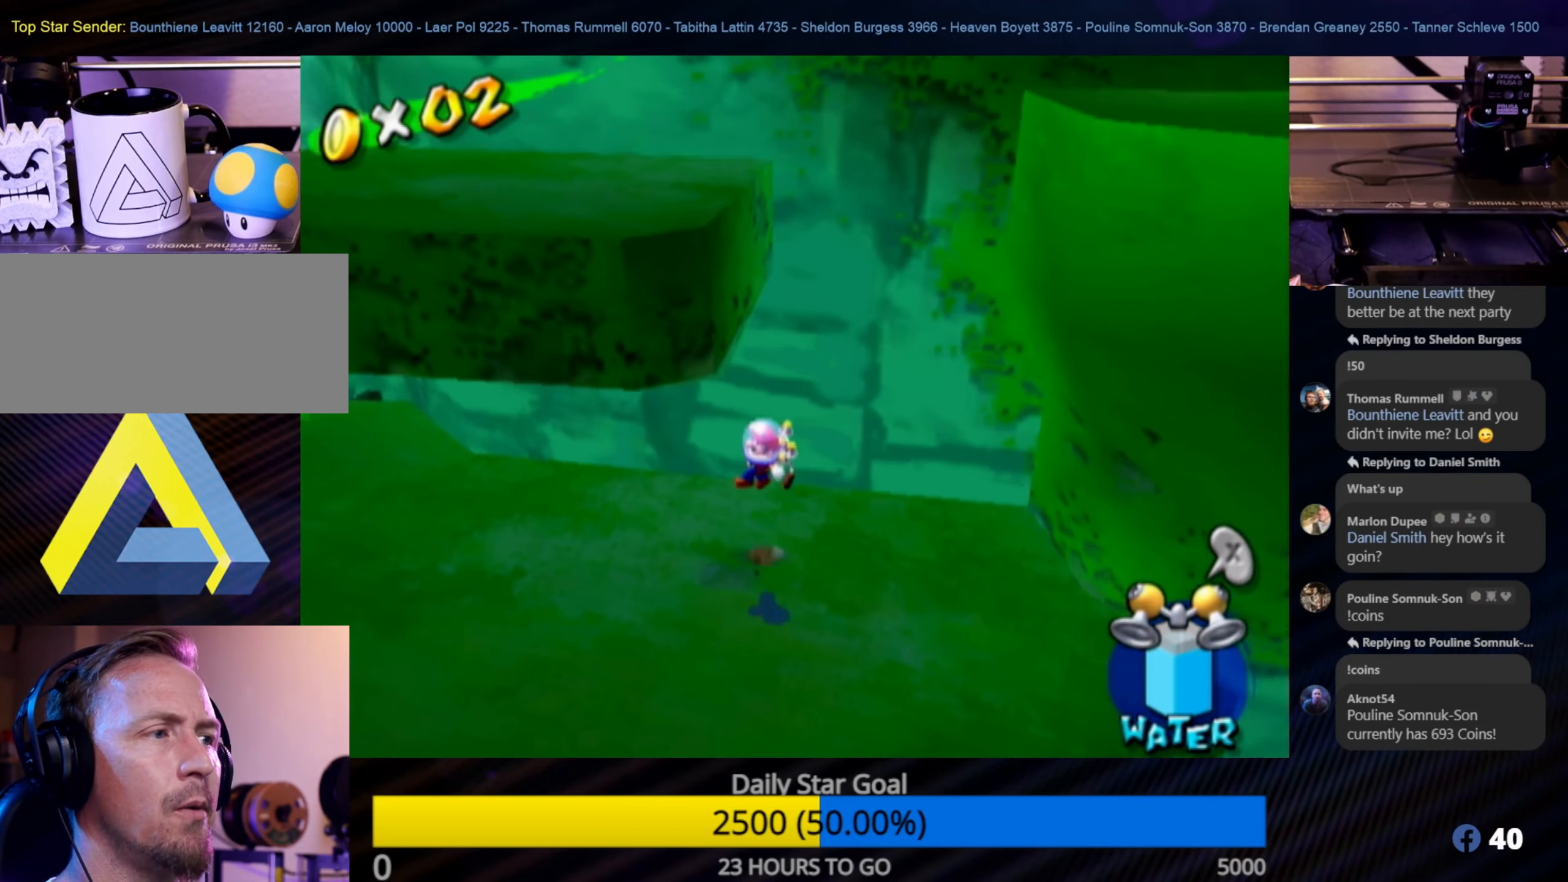
{"buttons": [], "left_stick": "right", "right_stick": "center", "events": [[317, "left_stick", "right"]]}
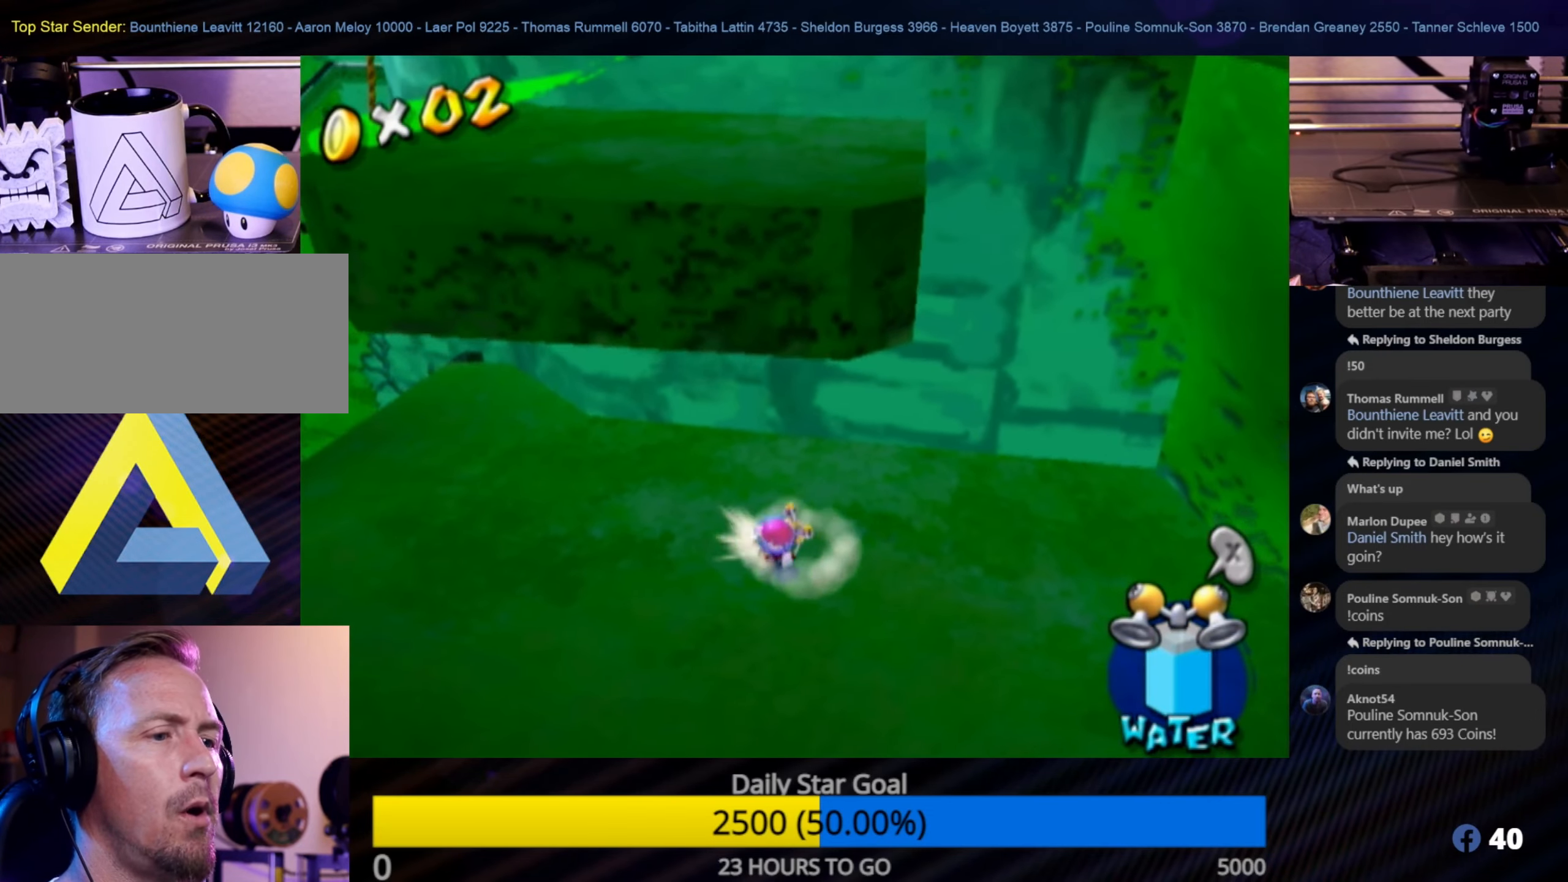
{"buttons": [], "left_stick": "right", "right_stick": "center", "events": []}
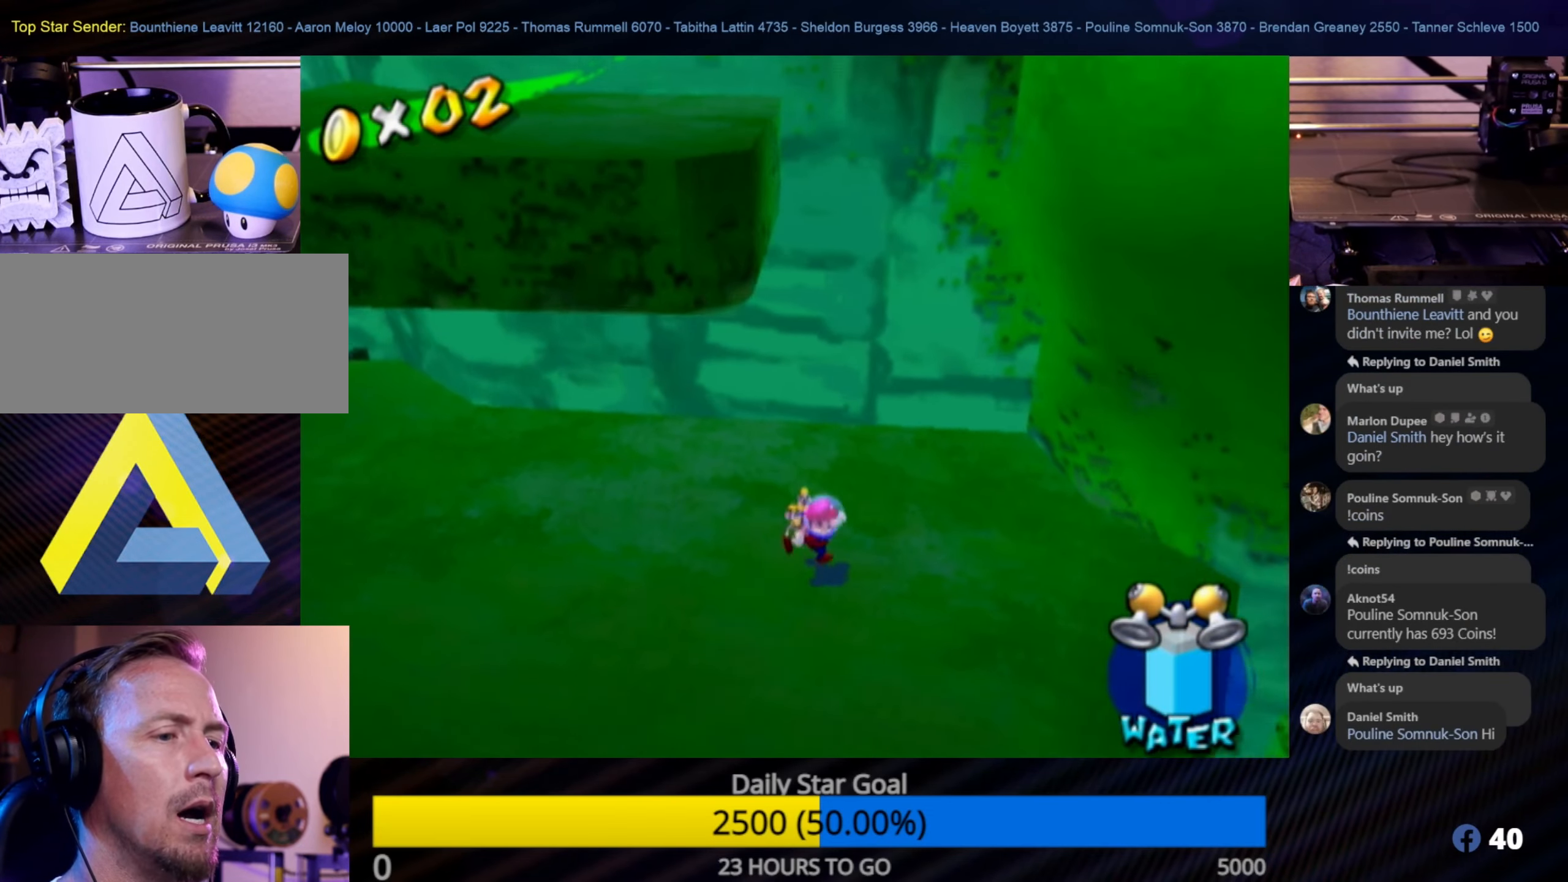
{"buttons": ["A"], "left_stick": "up-left", "right_stick": "center", "events": [[217, "left_stick", "up-left"], [367, "A", "down"]]}
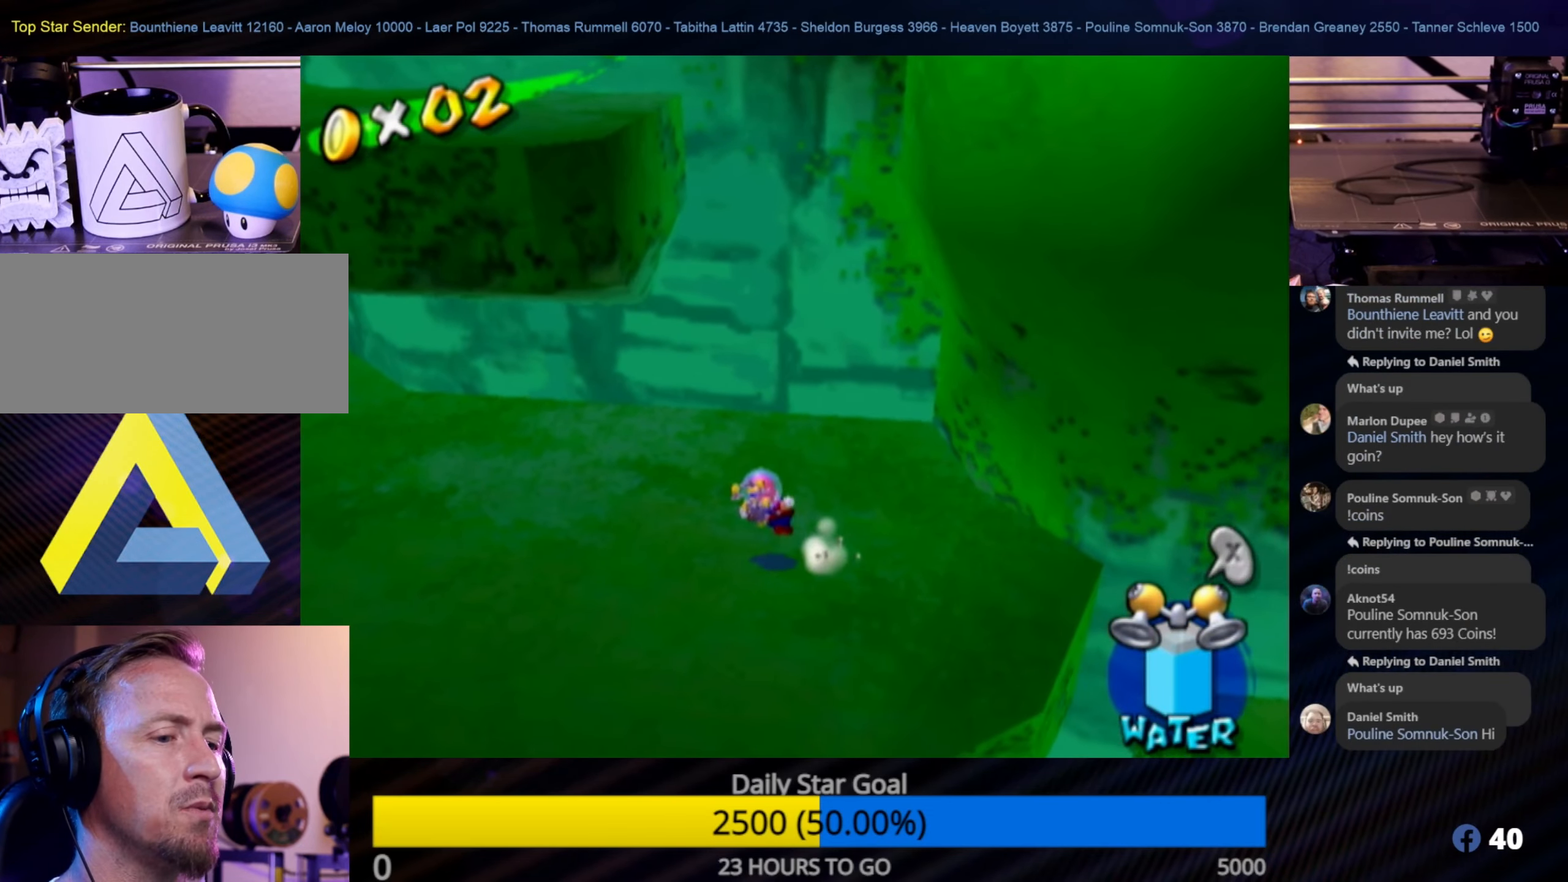
{"buttons": ["R1"], "left_stick": "center", "right_stick": "center", "events": [[283, "R1", "down"], [317, "A", "up"], [467, "left_stick", "center"]]}
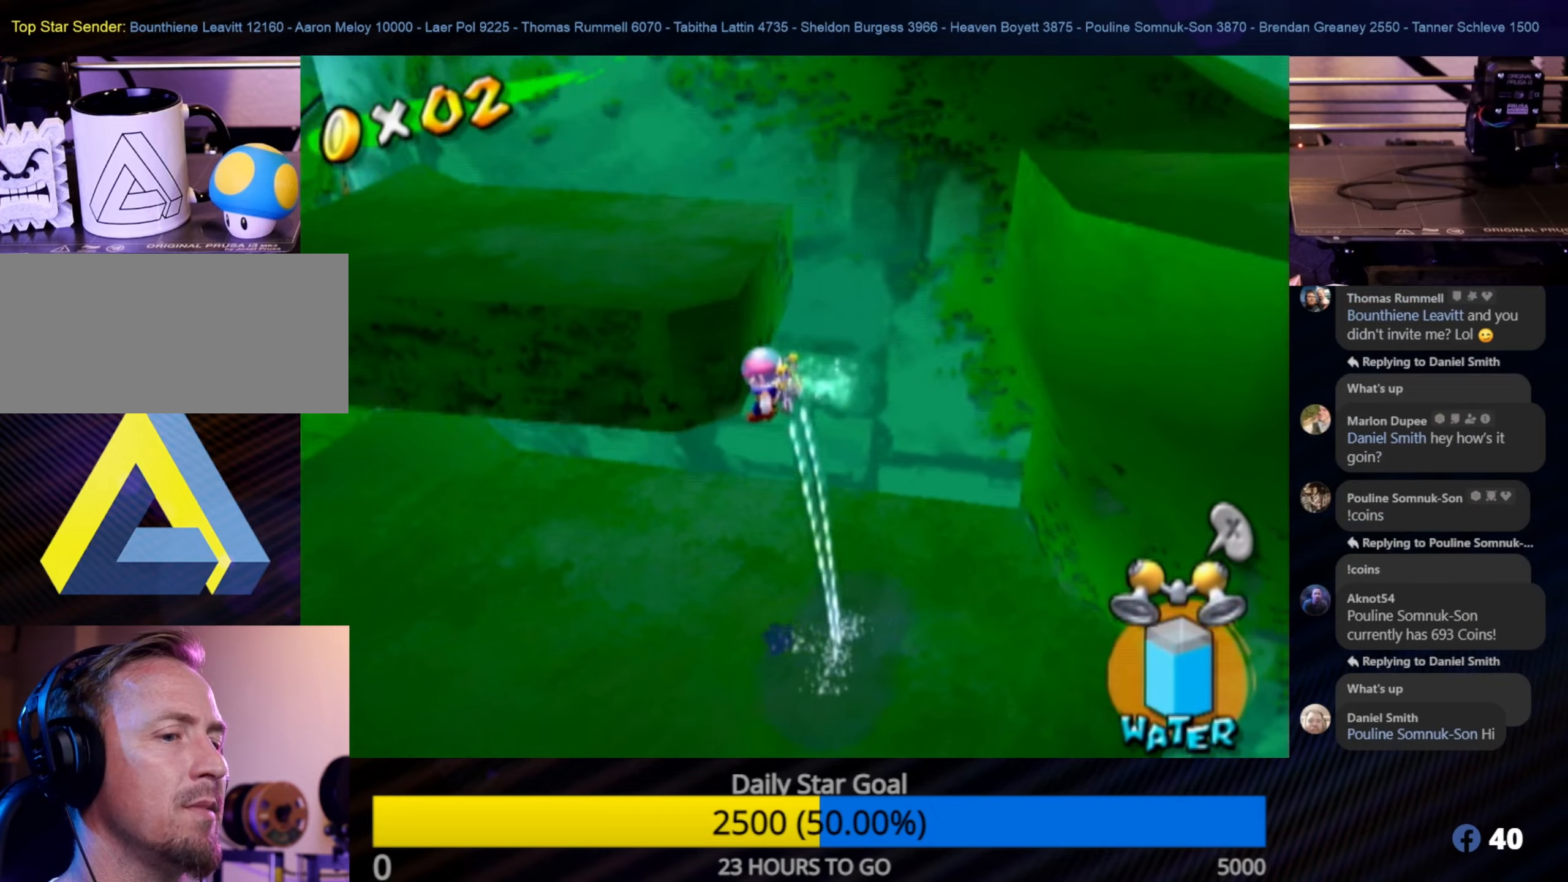
{"buttons": ["R1"], "left_stick": "up-left", "right_stick": "center", "events": [[217, "left_stick", "left"], [484, "left_stick", "up-left"]]}
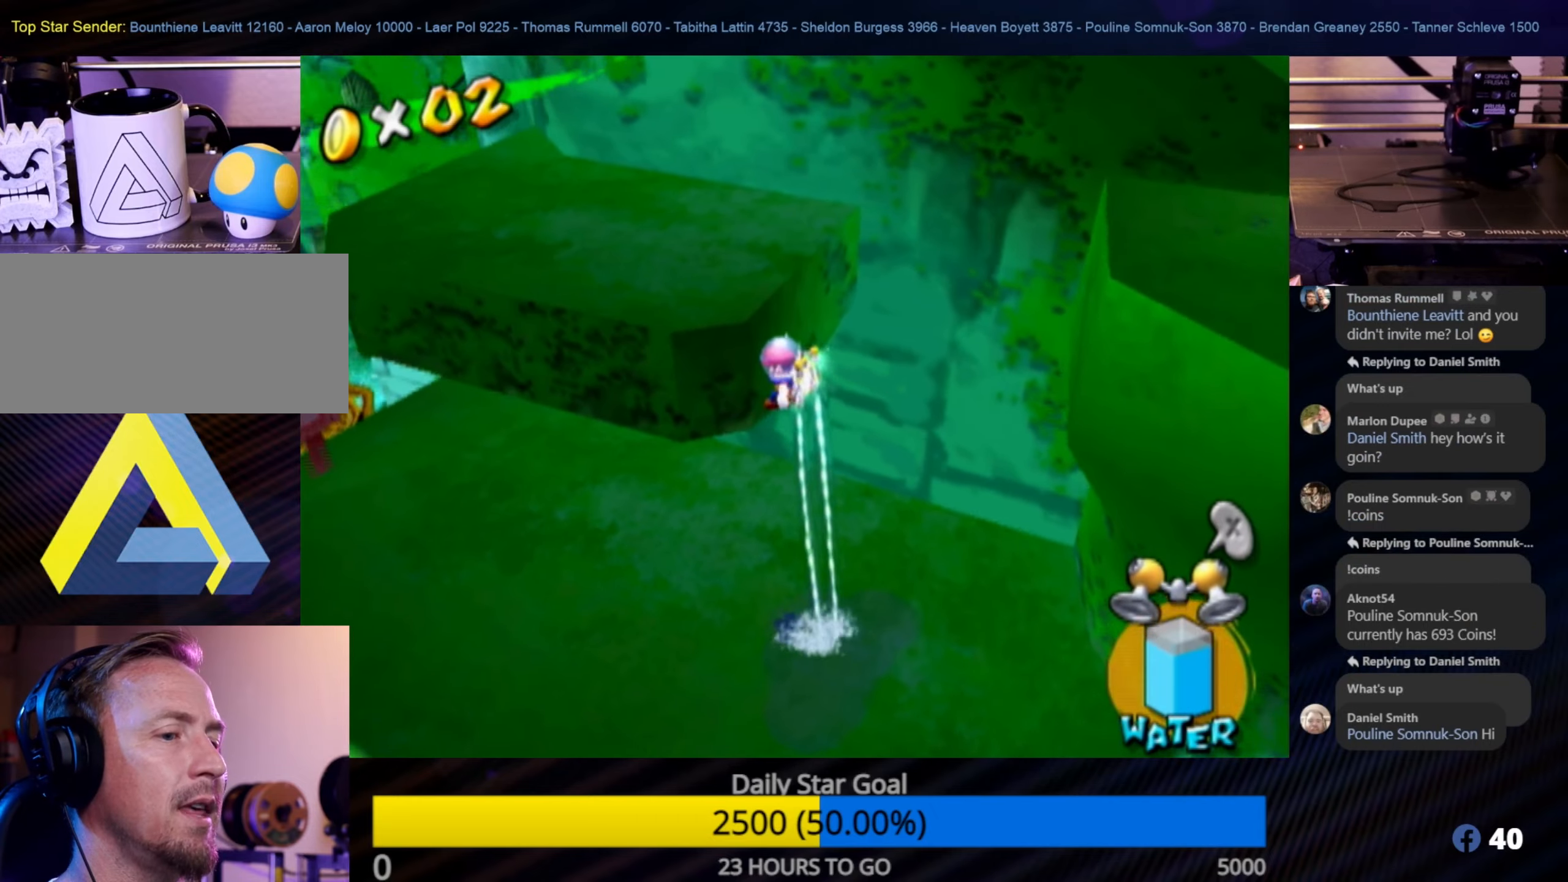
{"buttons": ["R1"], "left_stick": "up", "right_stick": "center", "events": [[50, "left_stick", "center"], [350, "left_stick", "up-left"], [467, "left_stick", "up"]]}
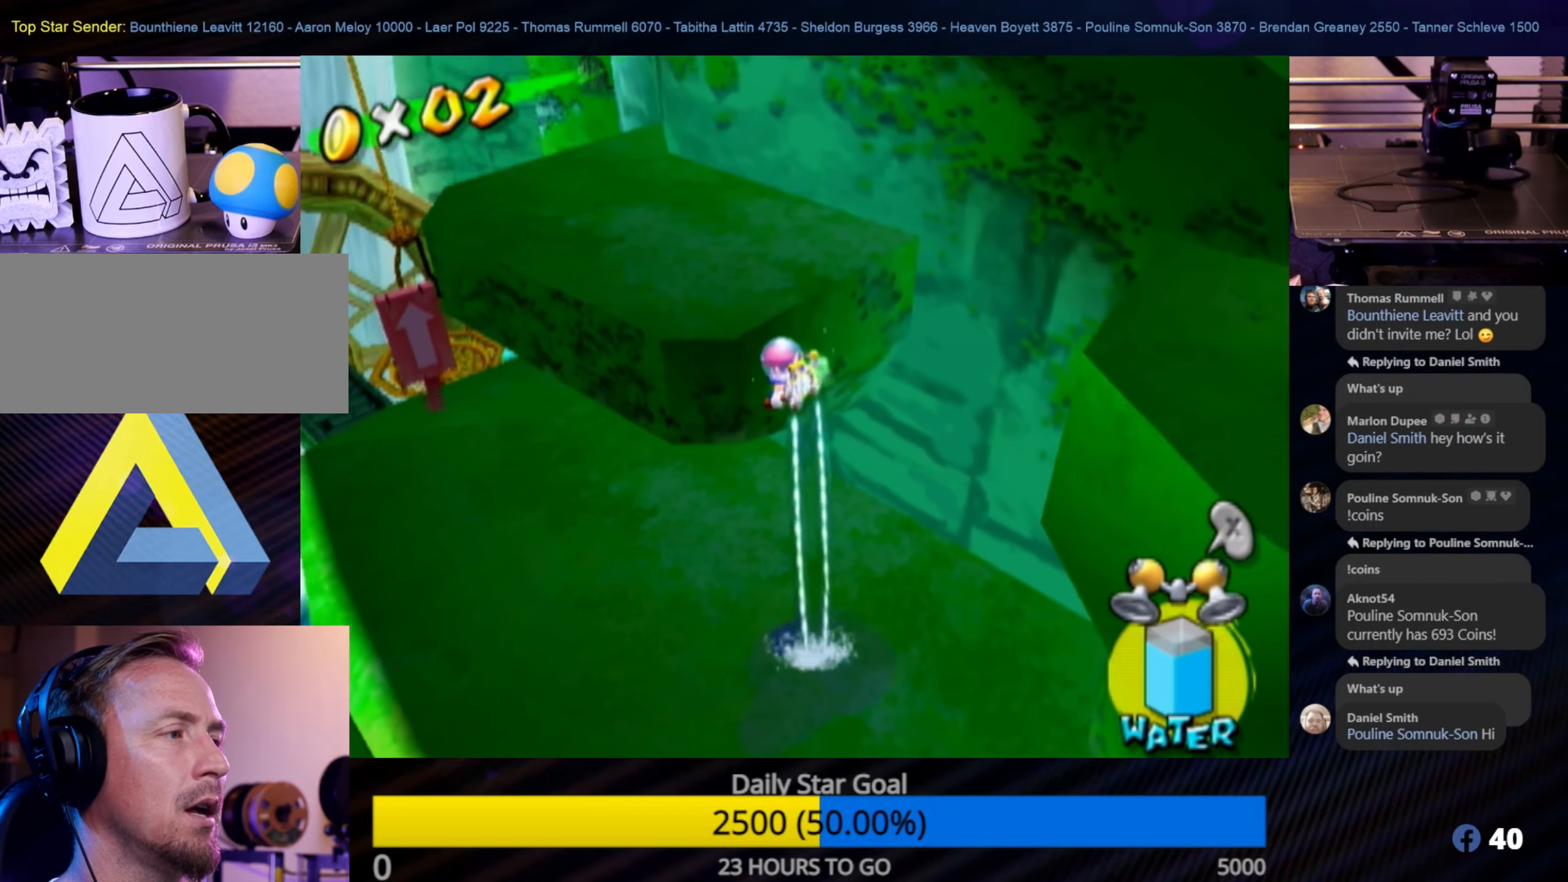
{"buttons": ["R1"], "left_stick": "up", "right_stick": "center", "events": [[234, "left_stick", "up-left"], [350, "left_stick", "up"]]}
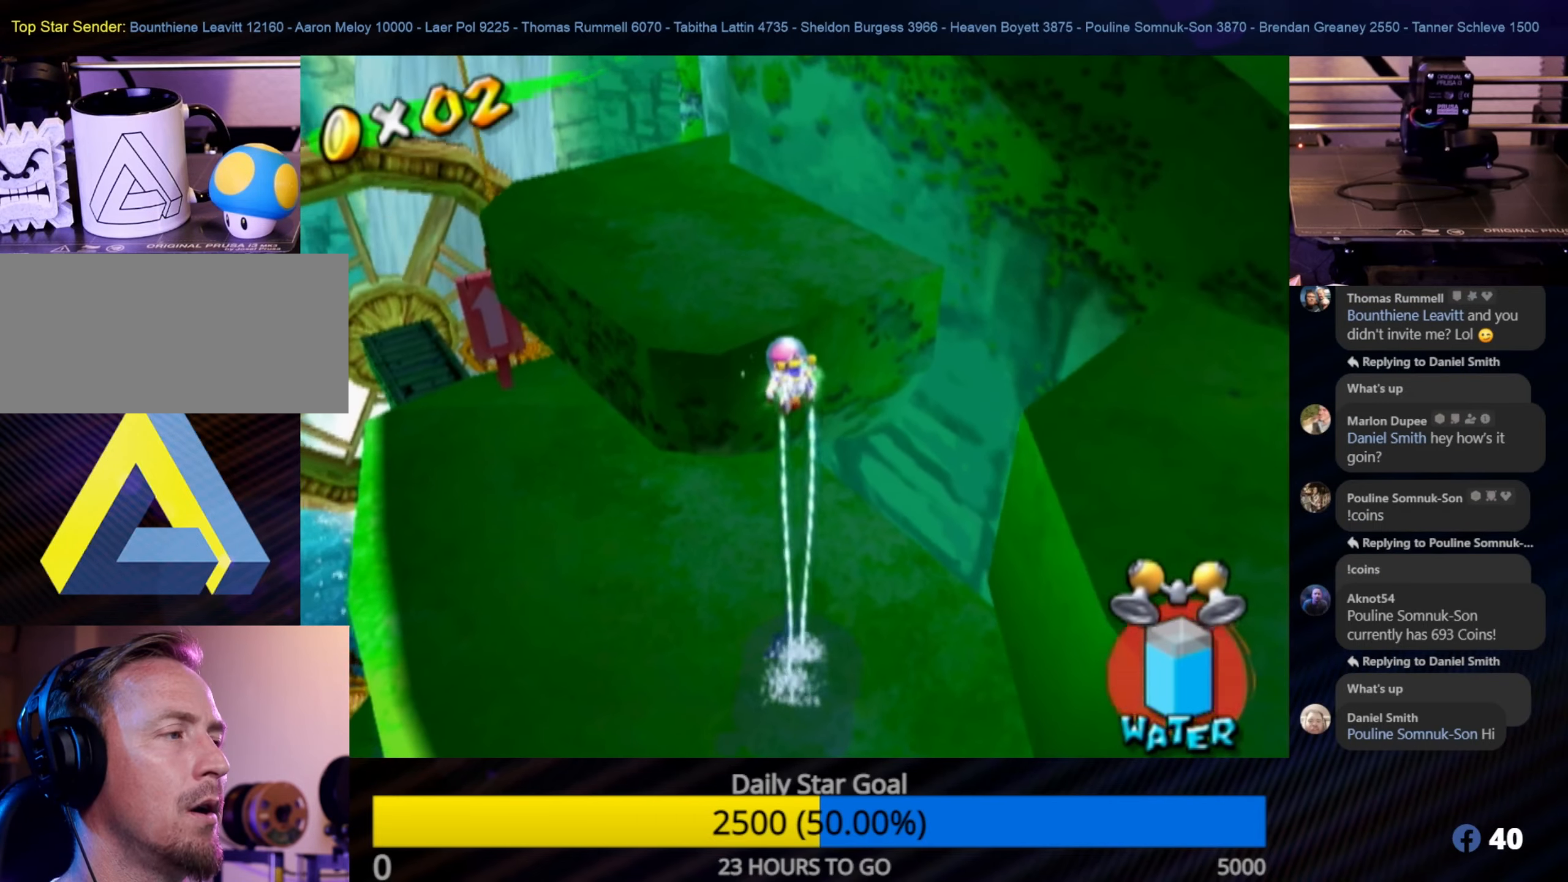
{"buttons": ["A", "R1"], "left_stick": "up-left", "right_stick": "center", "events": [[50, "left_stick", "up-left"], [184, "A", "down"], [400, "A", "up"], [467, "A", "down"]]}
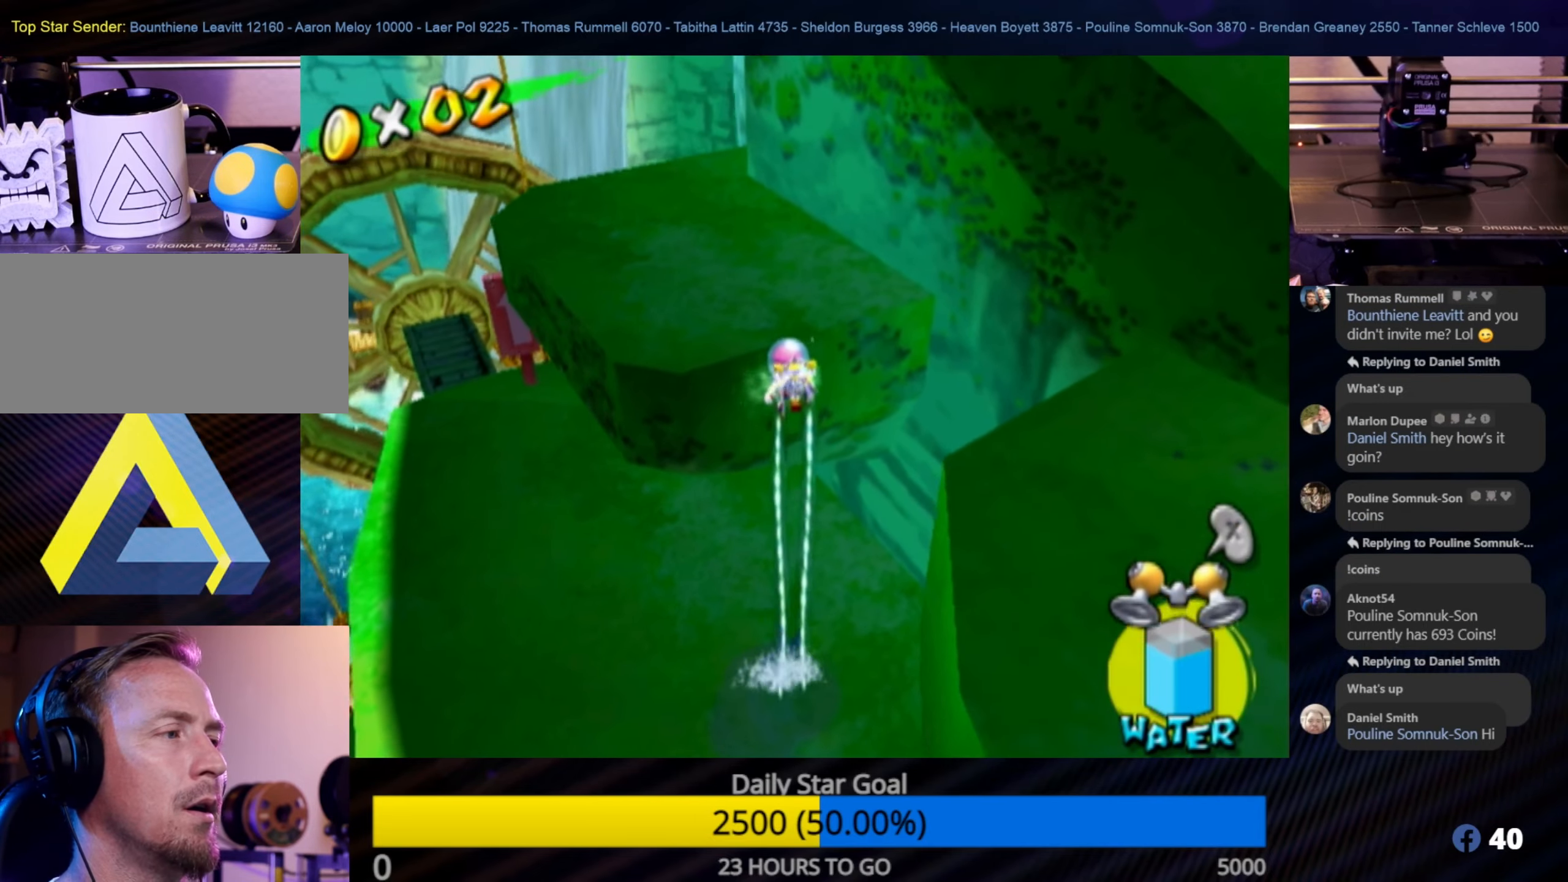
{"buttons": ["R1"], "left_stick": "up-left", "right_stick": "center", "events": [[150, "A", "up"], [167, "A", "down"], [300, "A", "up"], [367, "A", "down"], [467, "A", "up"]]}
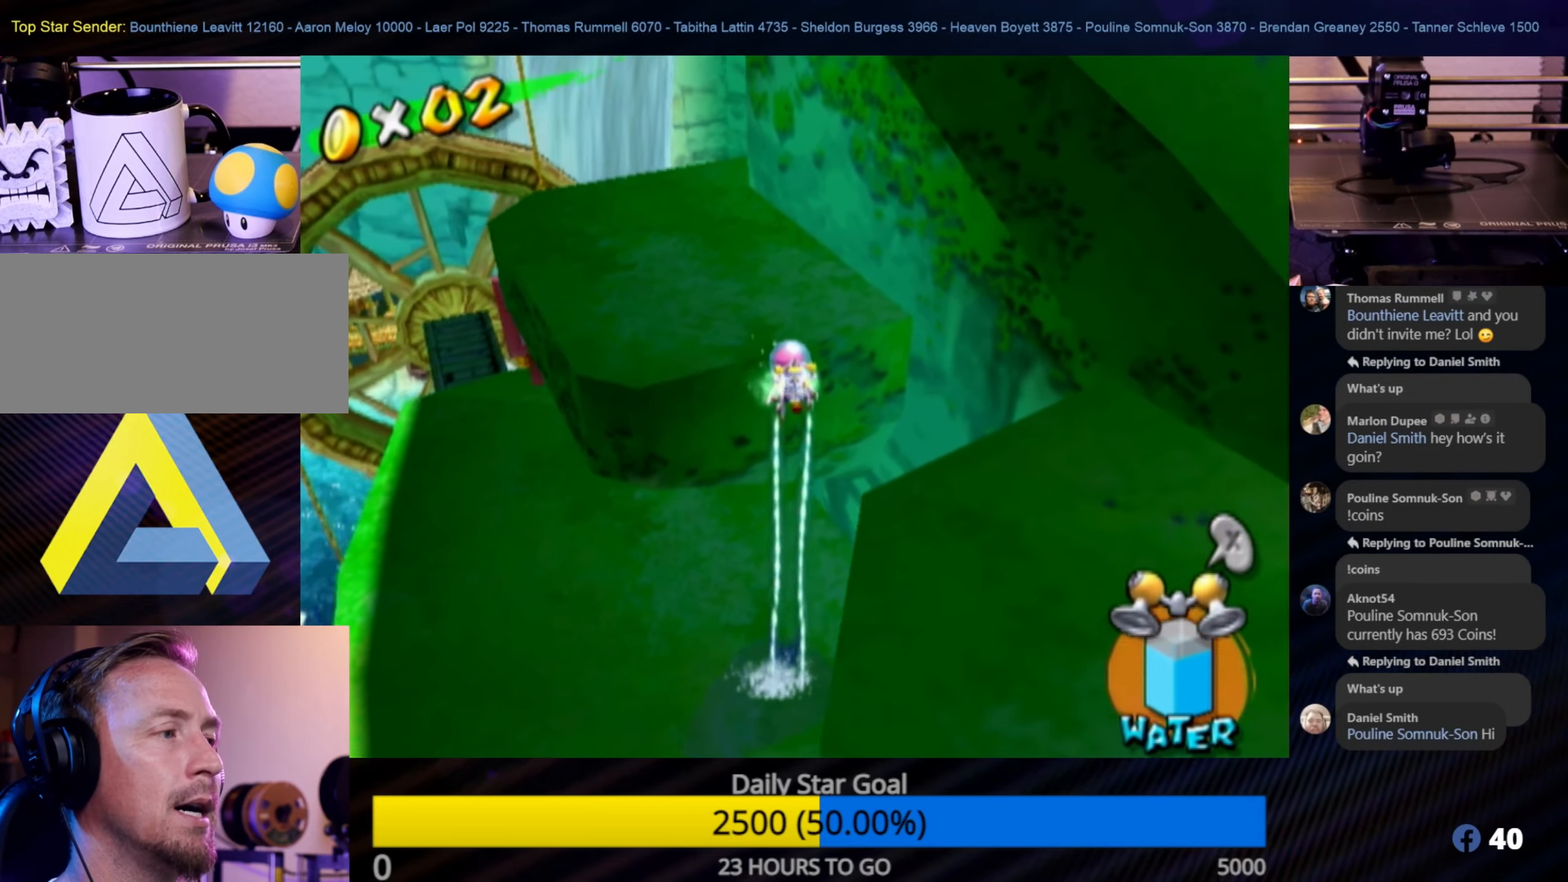
{"buttons": ["A", "R1"], "left_stick": "up-left", "right_stick": "center", "events": [[50, "A", "down"], [100, "A", "up"], [234, "A", "down"], [317, "A", "up"], [450, "A", "down"]]}
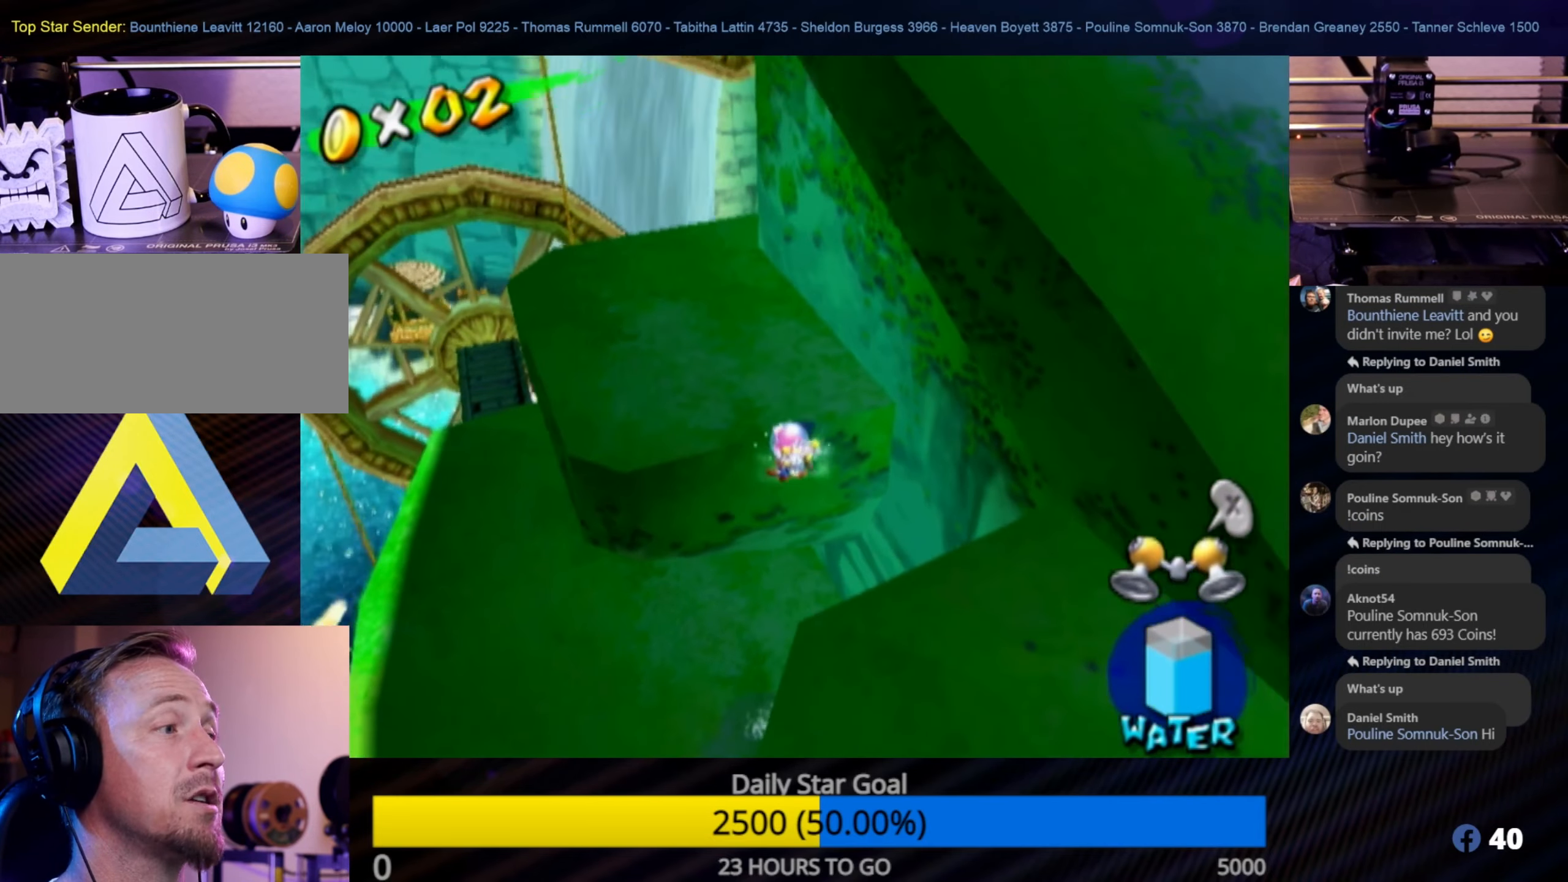
{"buttons": [], "left_stick": "up-left", "right_stick": "center", "events": [[34, "A", "up"], [217, "R1", "up"]]}
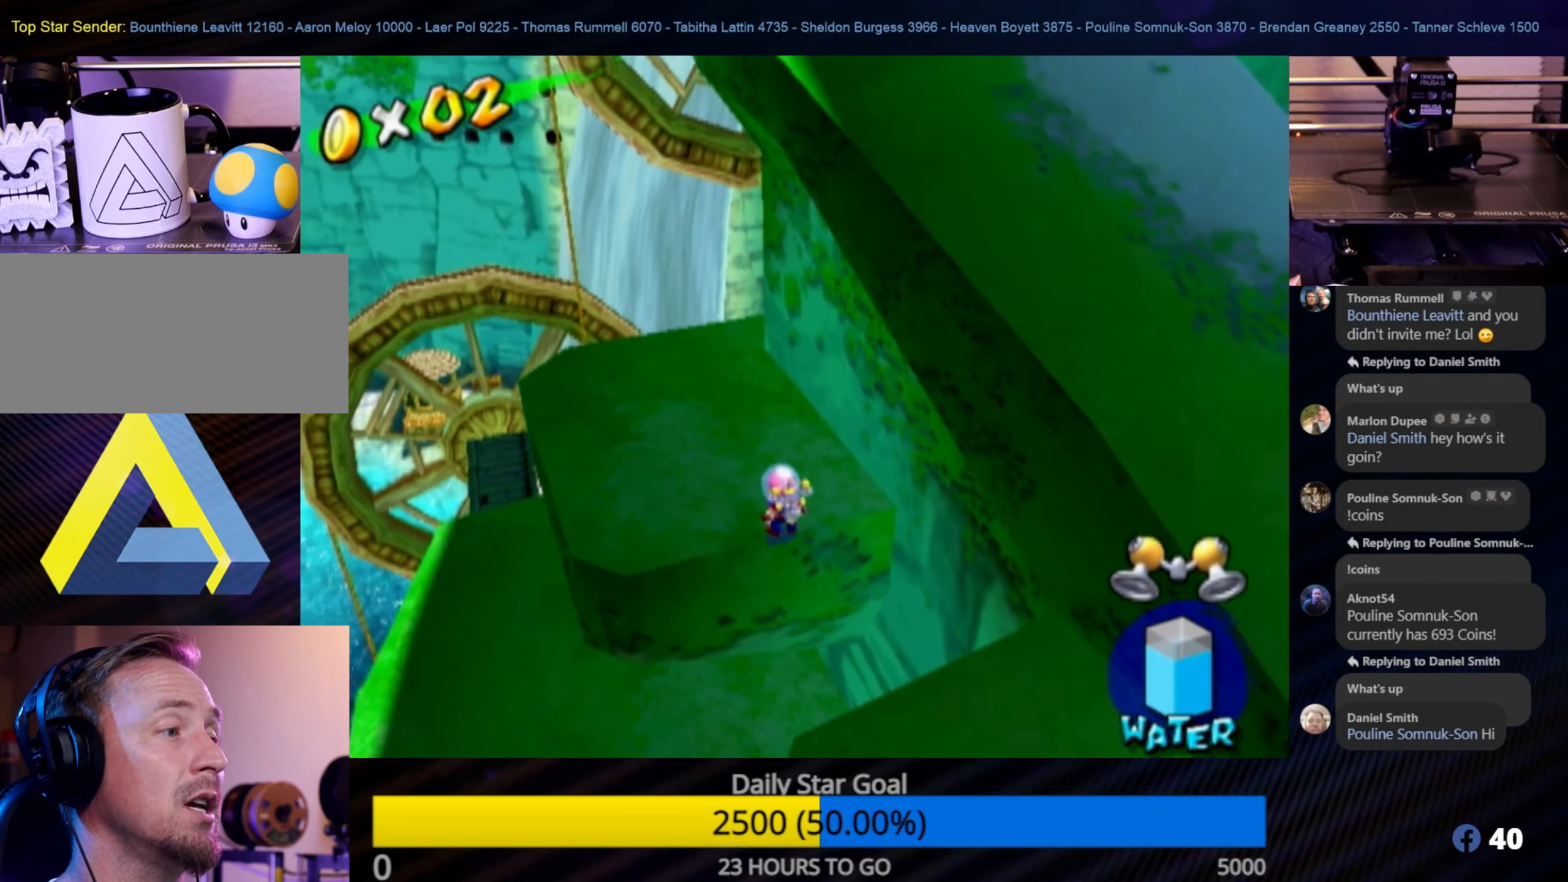
{"buttons": [], "left_stick": "up-left", "right_stick": "center", "events": []}
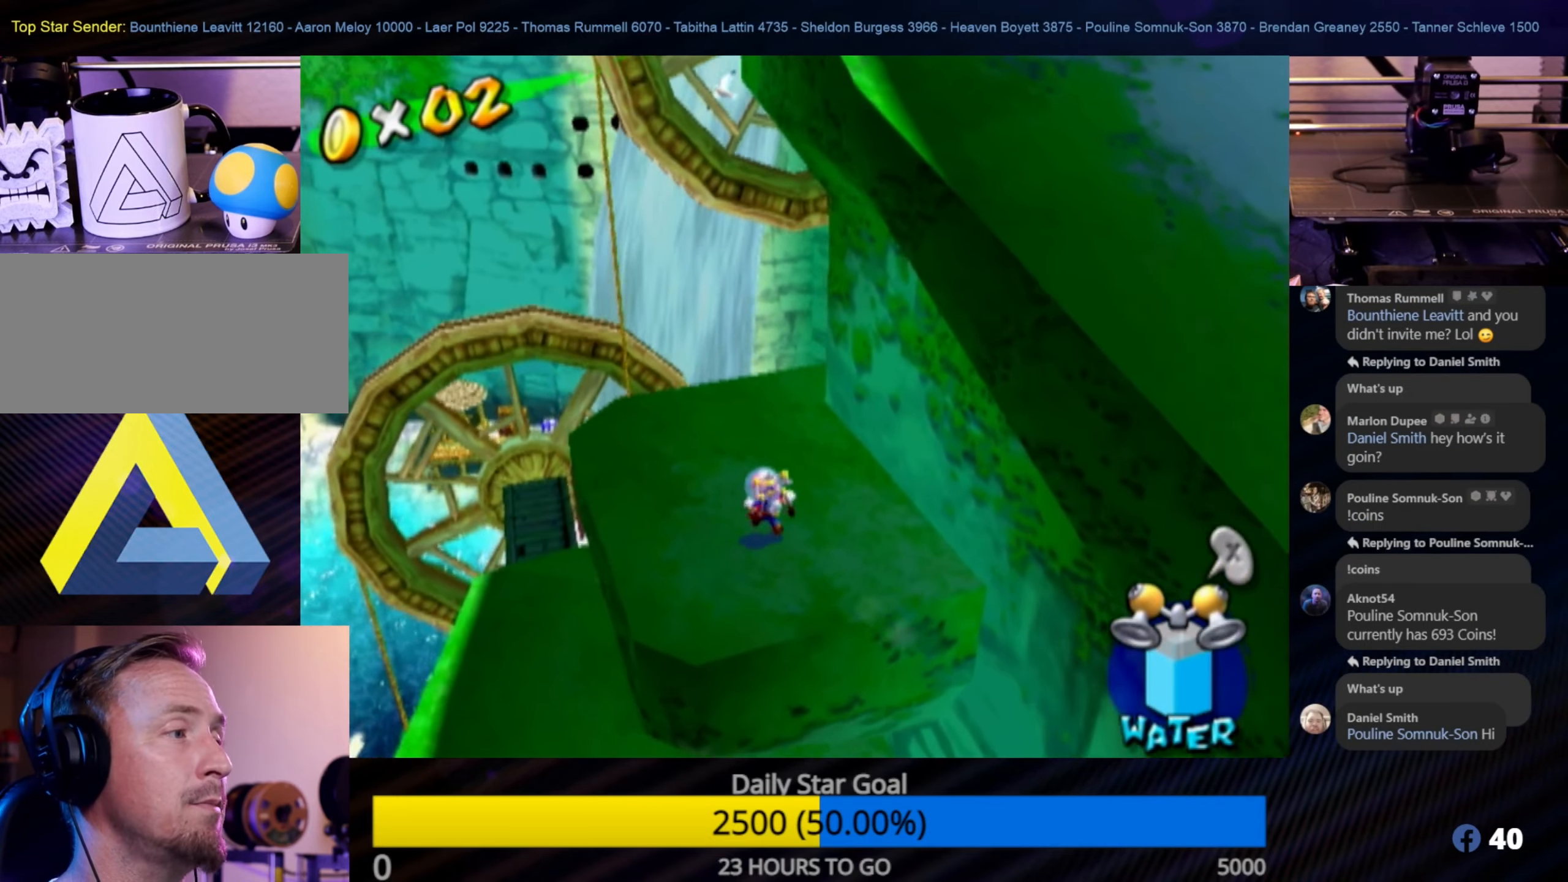
{"buttons": [], "left_stick": "center", "right_stick": "center", "events": [[34, "left_stick", "up"], [250, "Y", "down"], [300, "left_stick", "center"], [417, "Y", "up"]]}
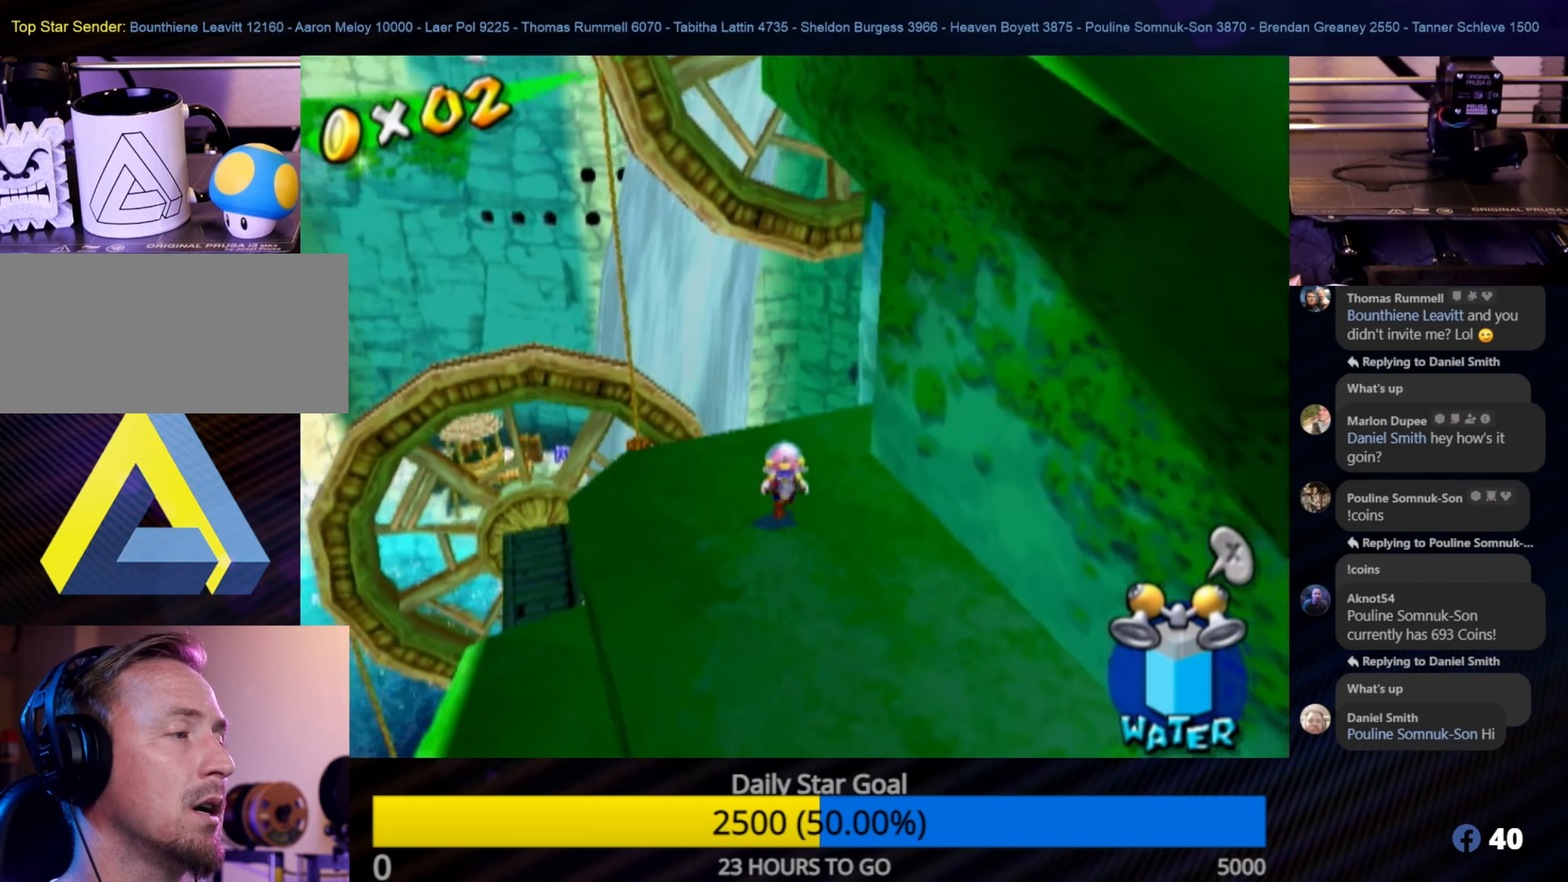
{"buttons": [], "left_stick": "right", "right_stick": "center", "events": [[50, "X", "down"], [184, "X", "up"], [484, "left_stick", "right"]]}
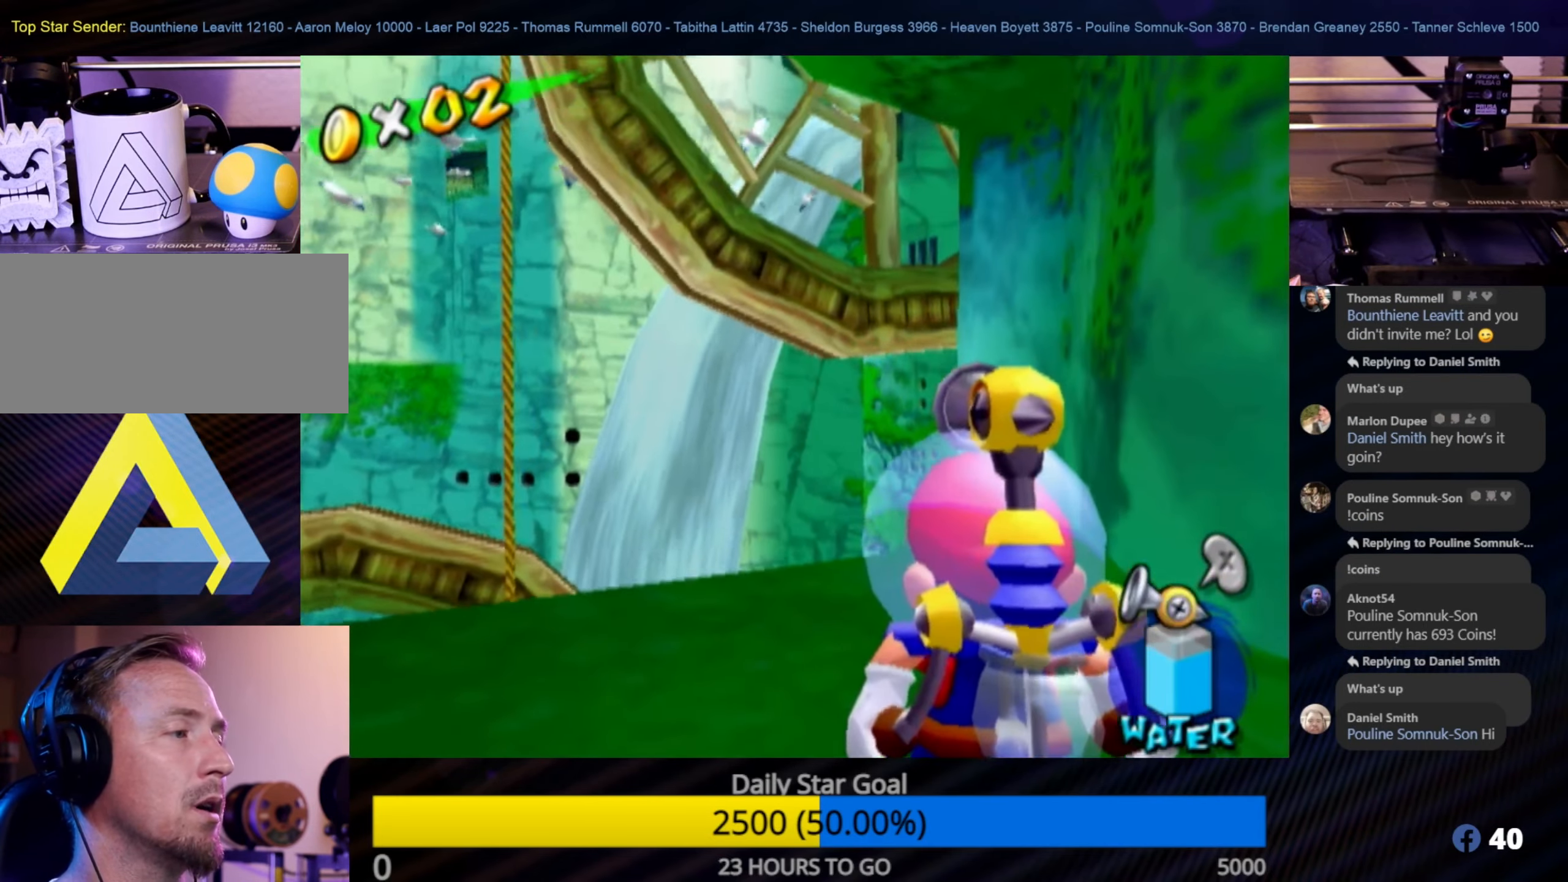
{"buttons": [], "left_stick": "center", "right_stick": "center", "events": [[333, "left_stick", "center"]]}
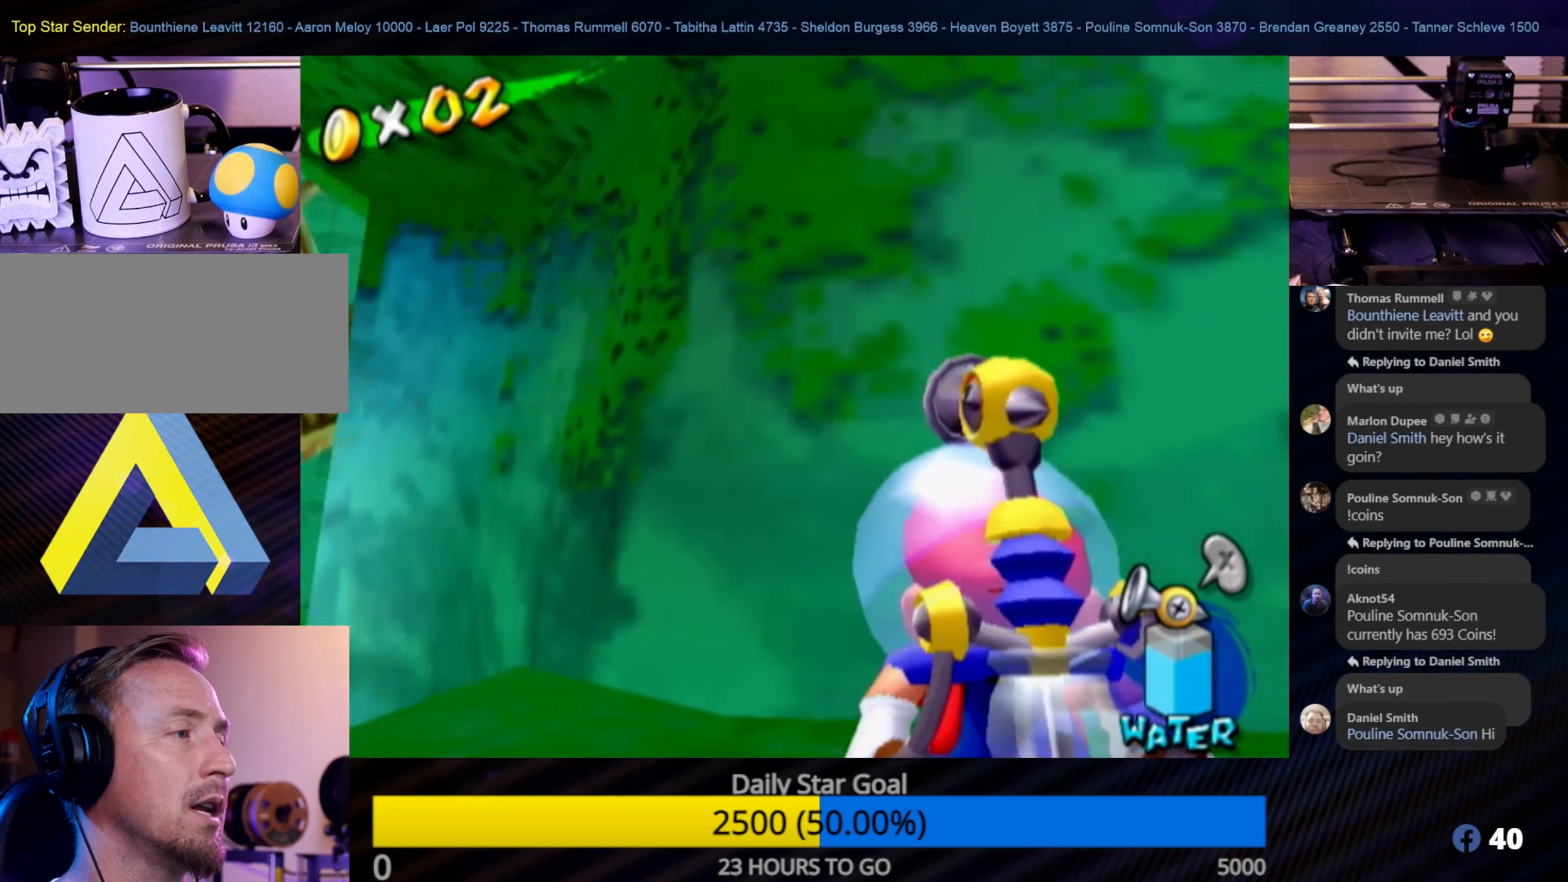
{"buttons": [], "left_stick": "center", "right_stick": "center", "events": [[66, "Y", "down"], [200, "Y", "up"], [316, "X", "down"], [483, "X", "up"]]}
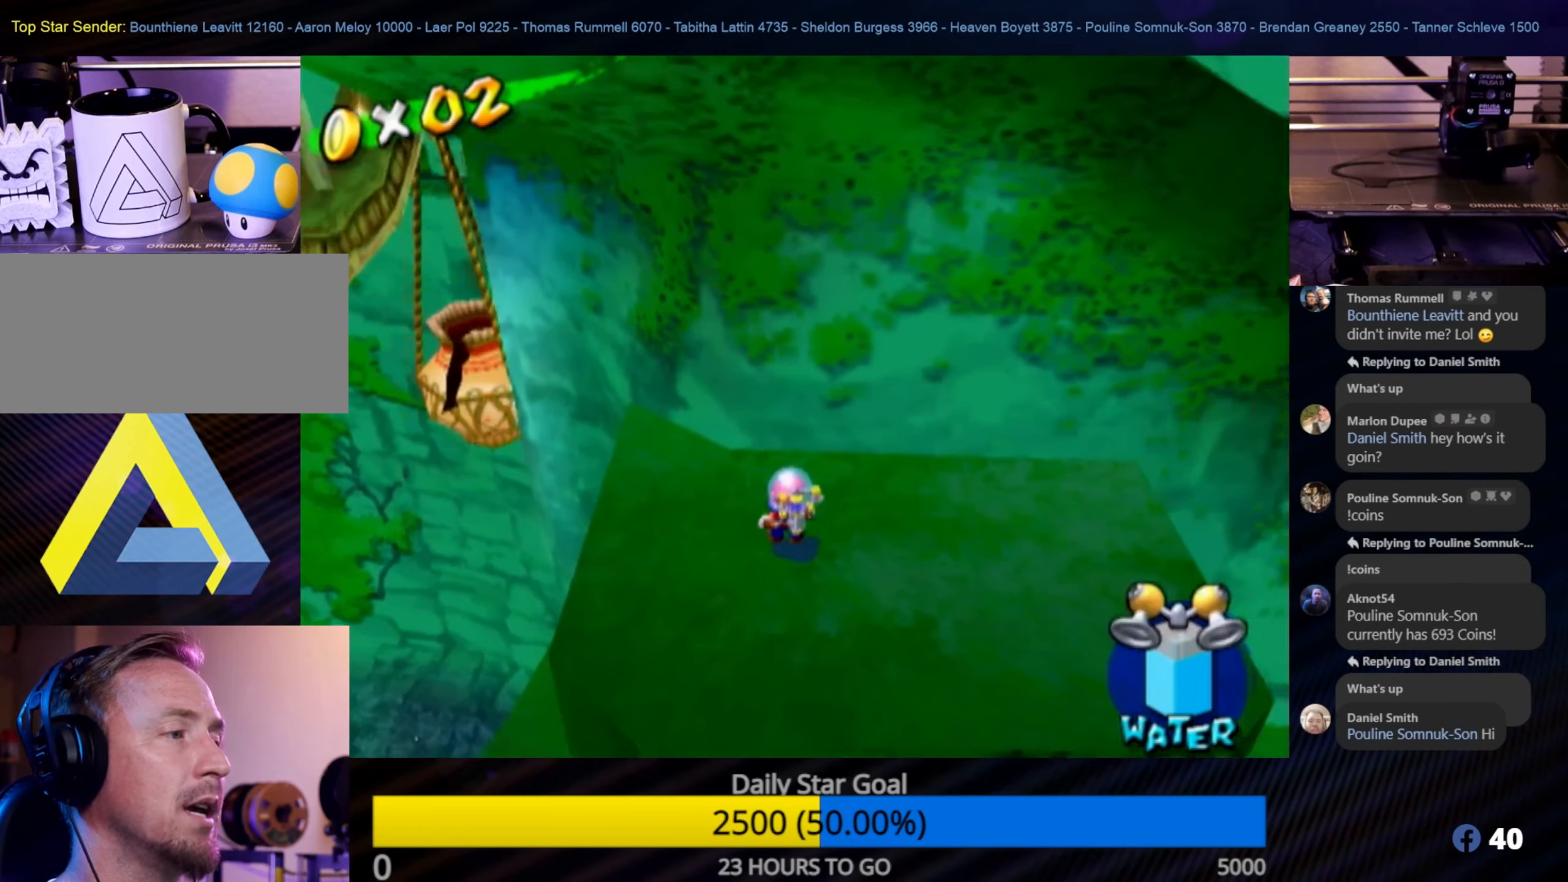
{"buttons": [], "left_stick": "right", "right_stick": "center", "events": [[133, "left_stick", "right"]]}
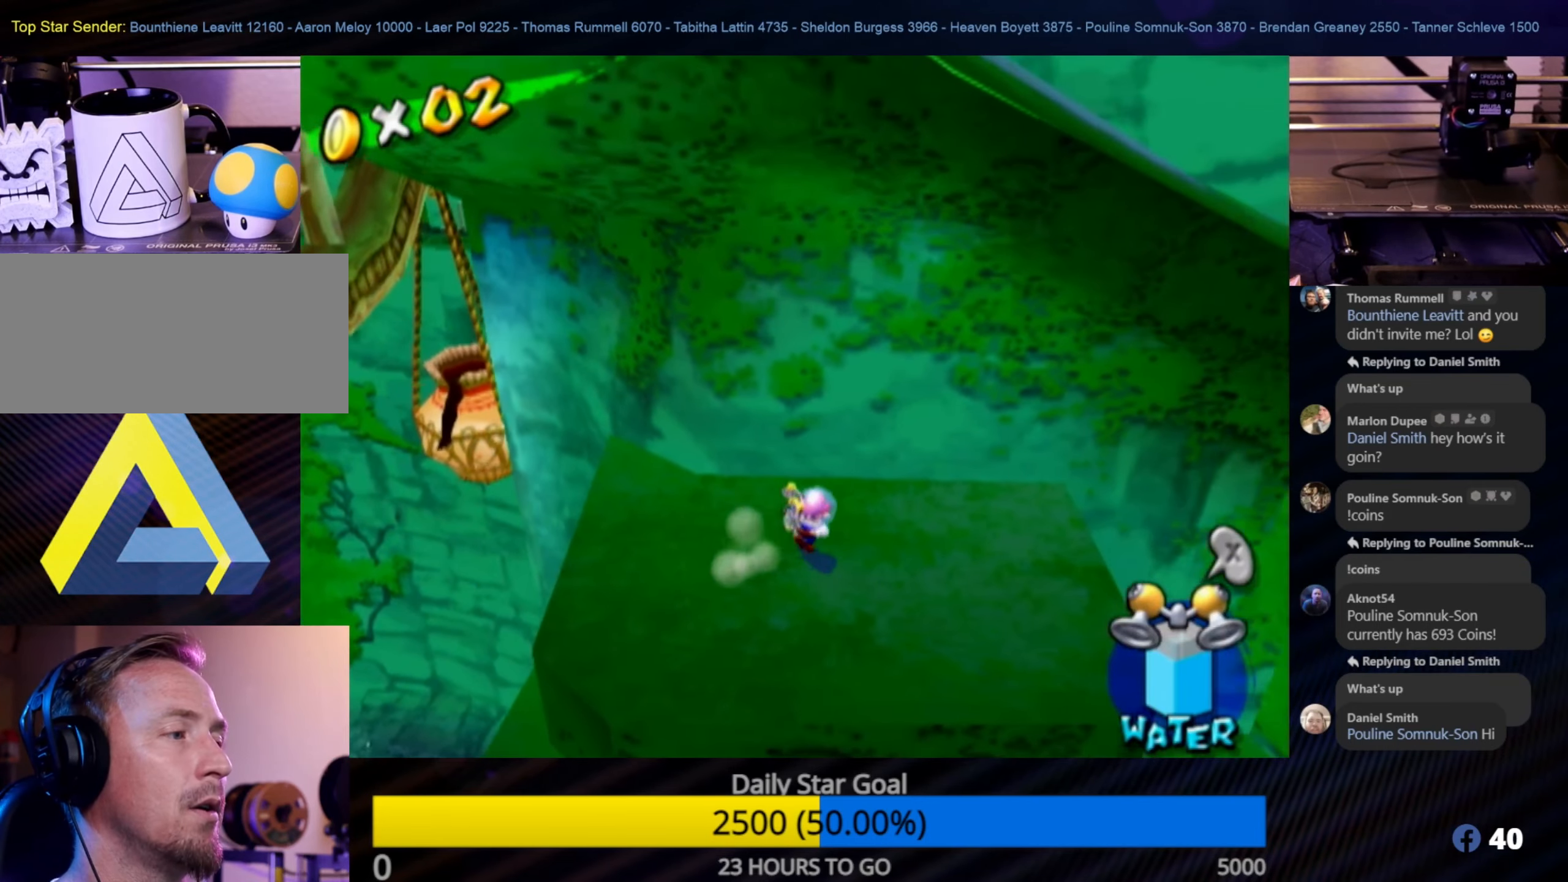
{"buttons": ["A"], "left_stick": "right", "right_stick": "center", "events": [[383, "A", "down"]]}
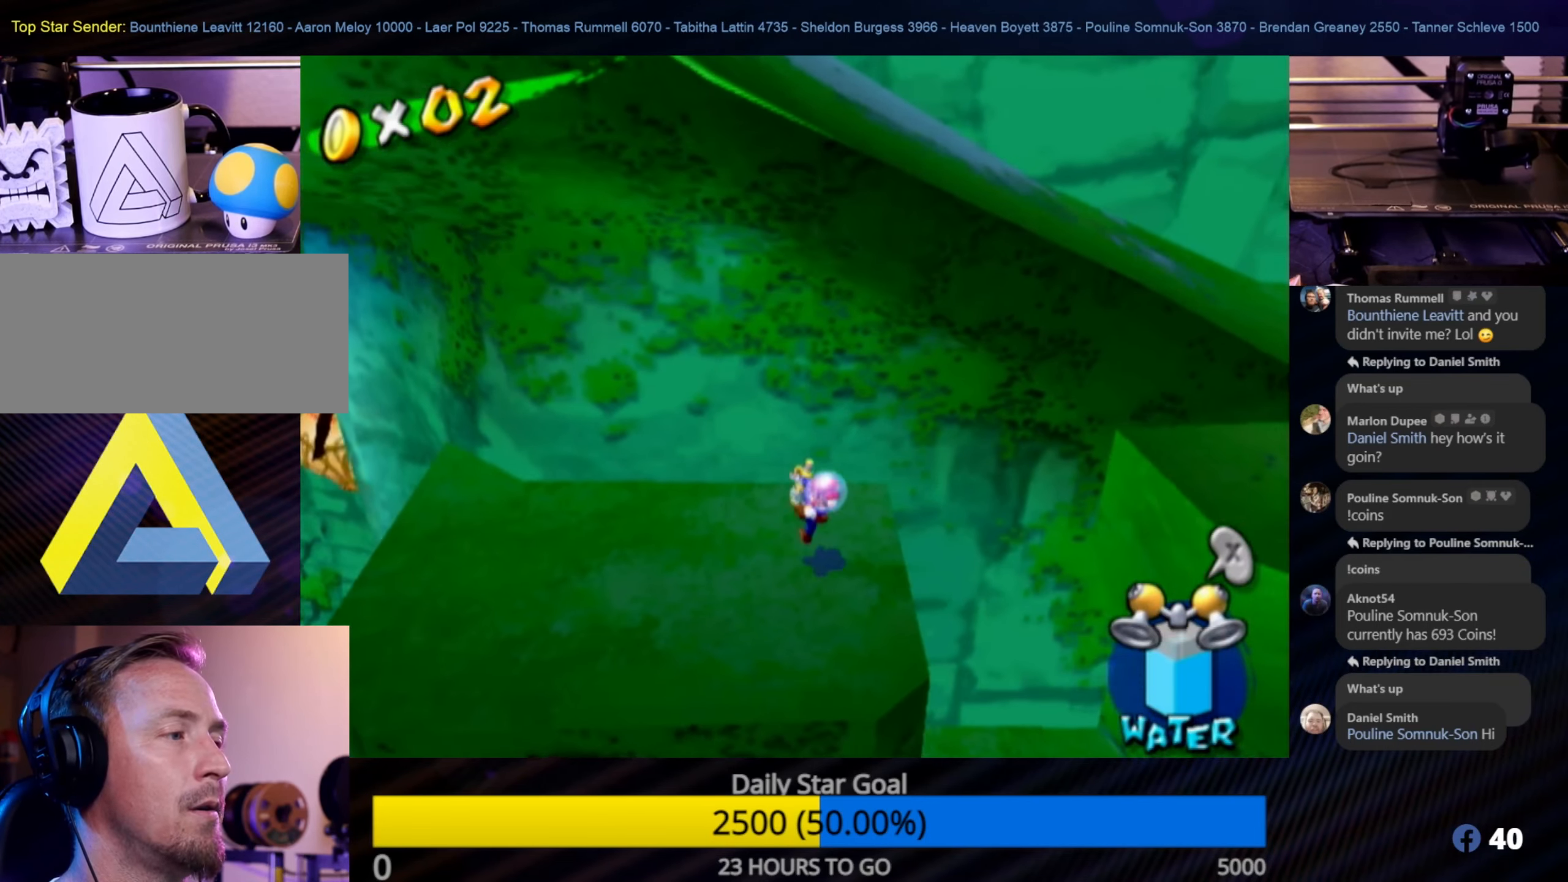
{"buttons": ["R1"], "left_stick": "right", "right_stick": "center", "events": [[100, "R1", "down"], [133, "A", "up"]]}
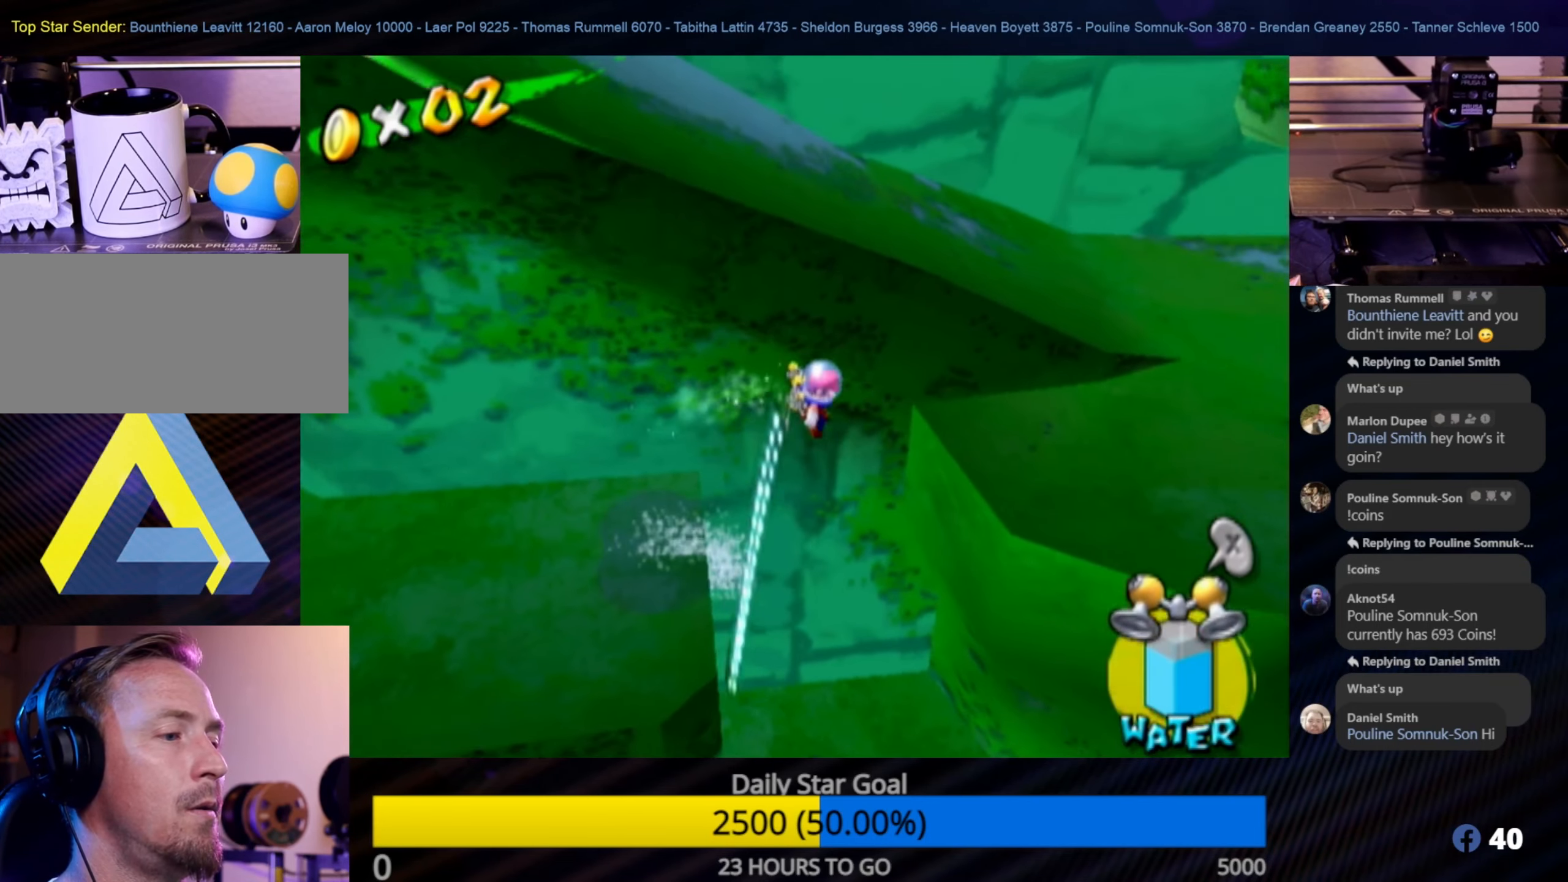
{"buttons": ["R1"], "left_stick": "up-right", "right_stick": "center", "events": [[33, "left_stick", "up-right"]]}
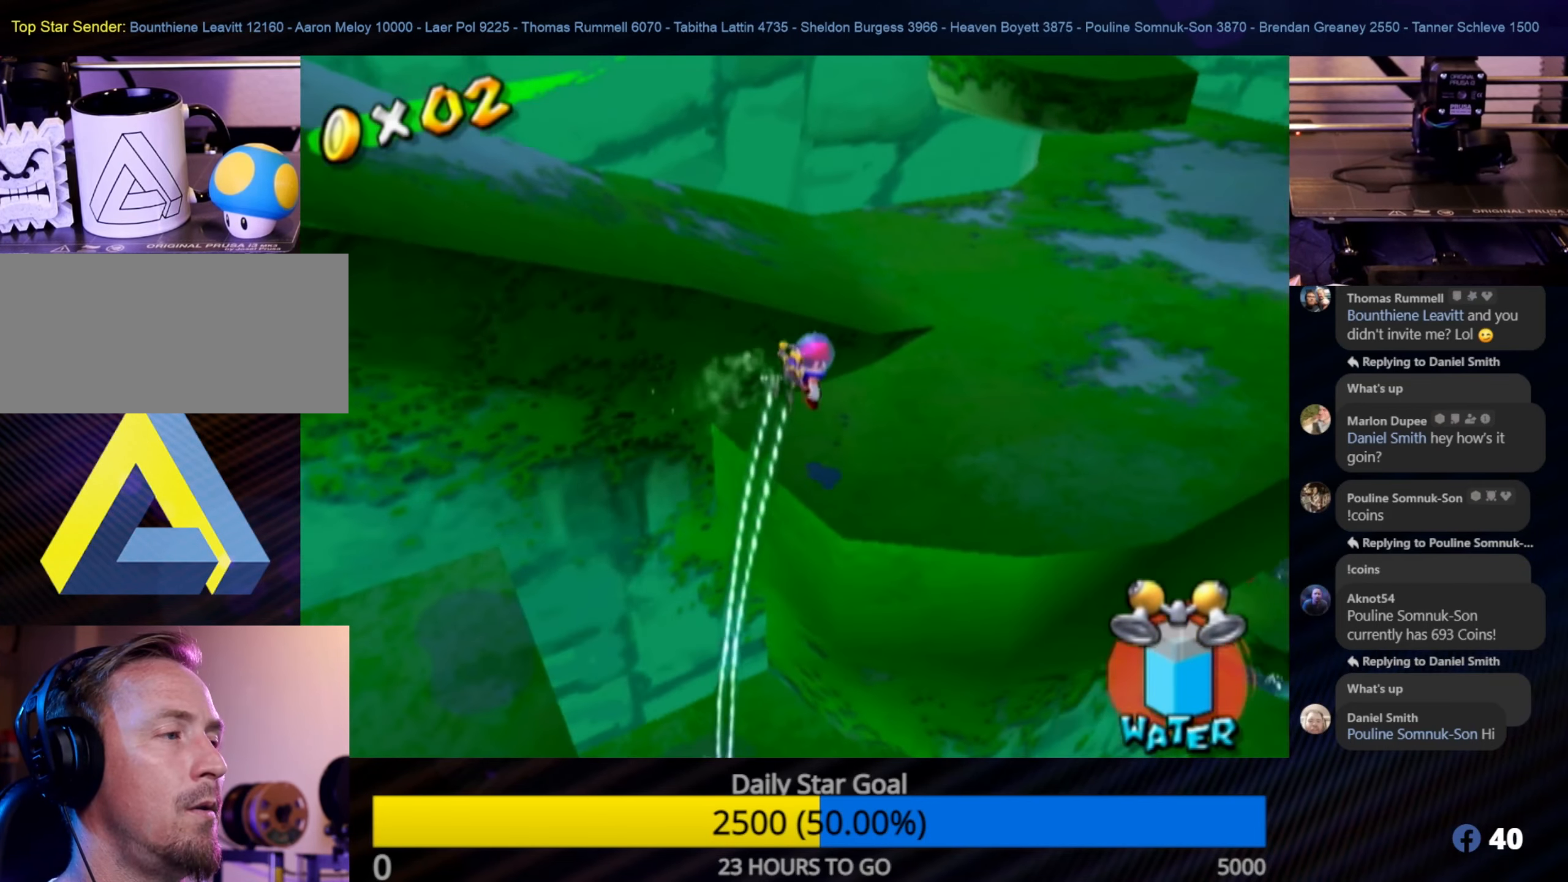
{"buttons": [], "left_stick": "up", "right_stick": "right", "events": [[33, "R1", "up"], [33, "left_stick", "up"], [400, "right_stick", "right"]]}
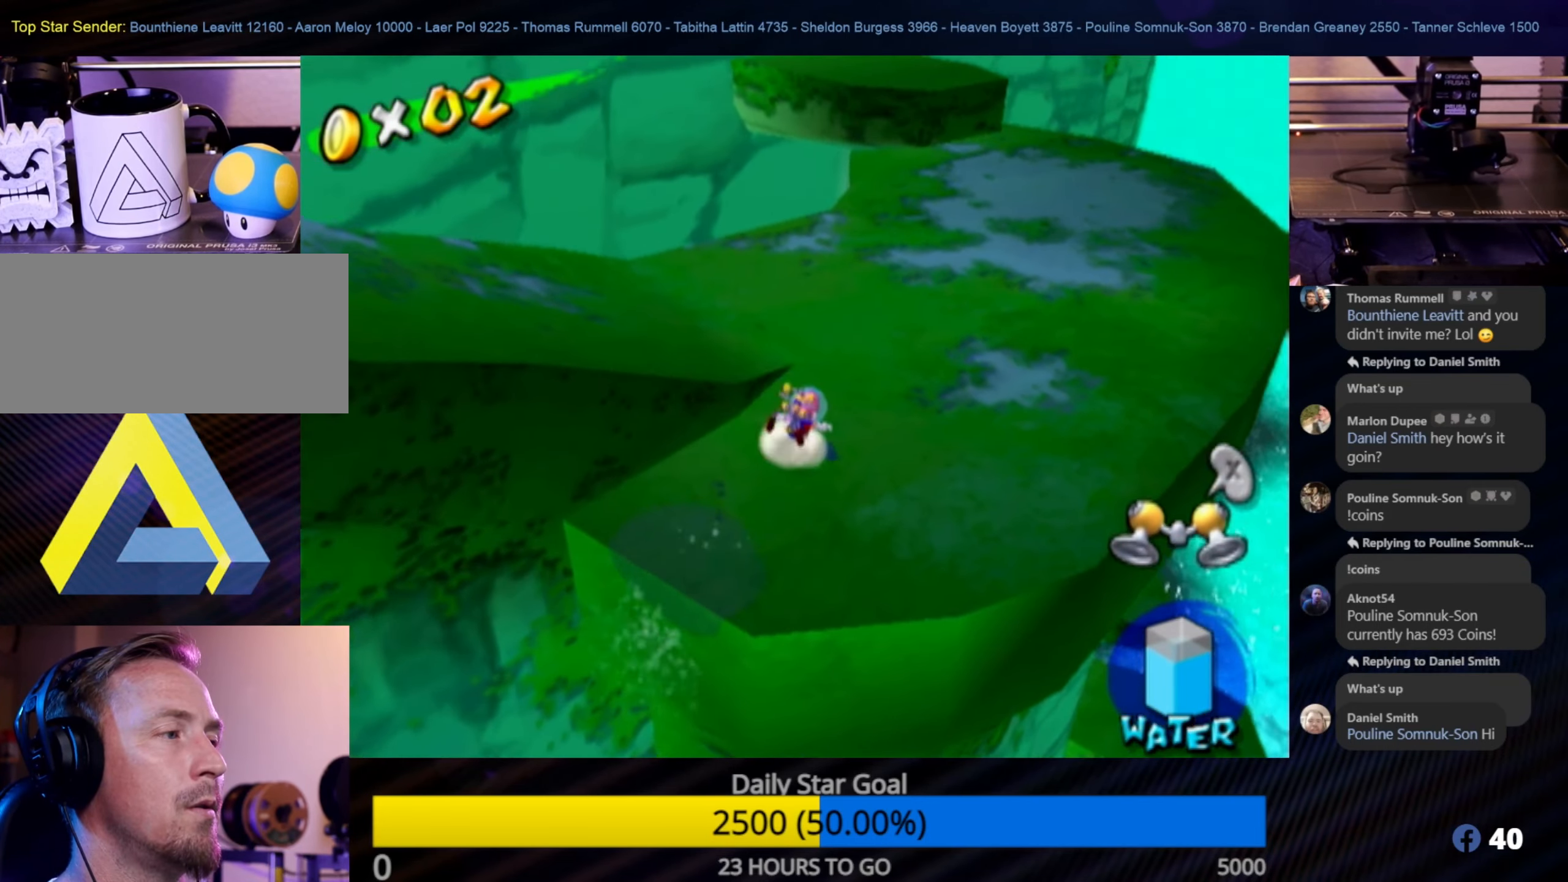
{"buttons": [], "left_stick": "up", "right_stick": "right", "events": []}
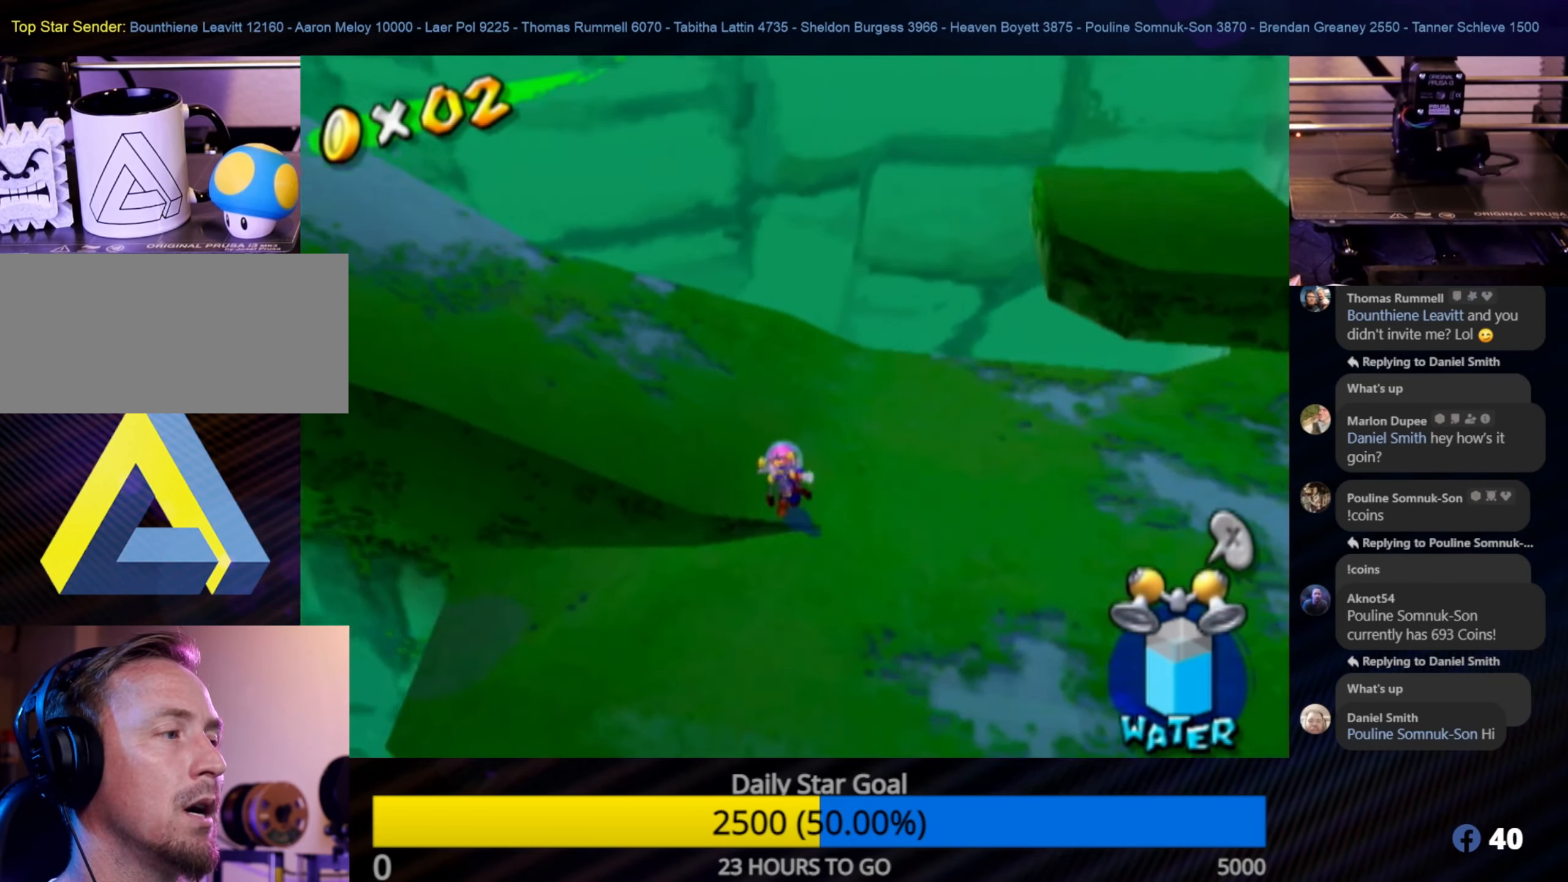
{"buttons": [], "left_stick": "up", "right_stick": "center", "events": [[16, "left_stick", "up-left"], [350, "left_stick", "up"], [483, "right_stick", "center"]]}
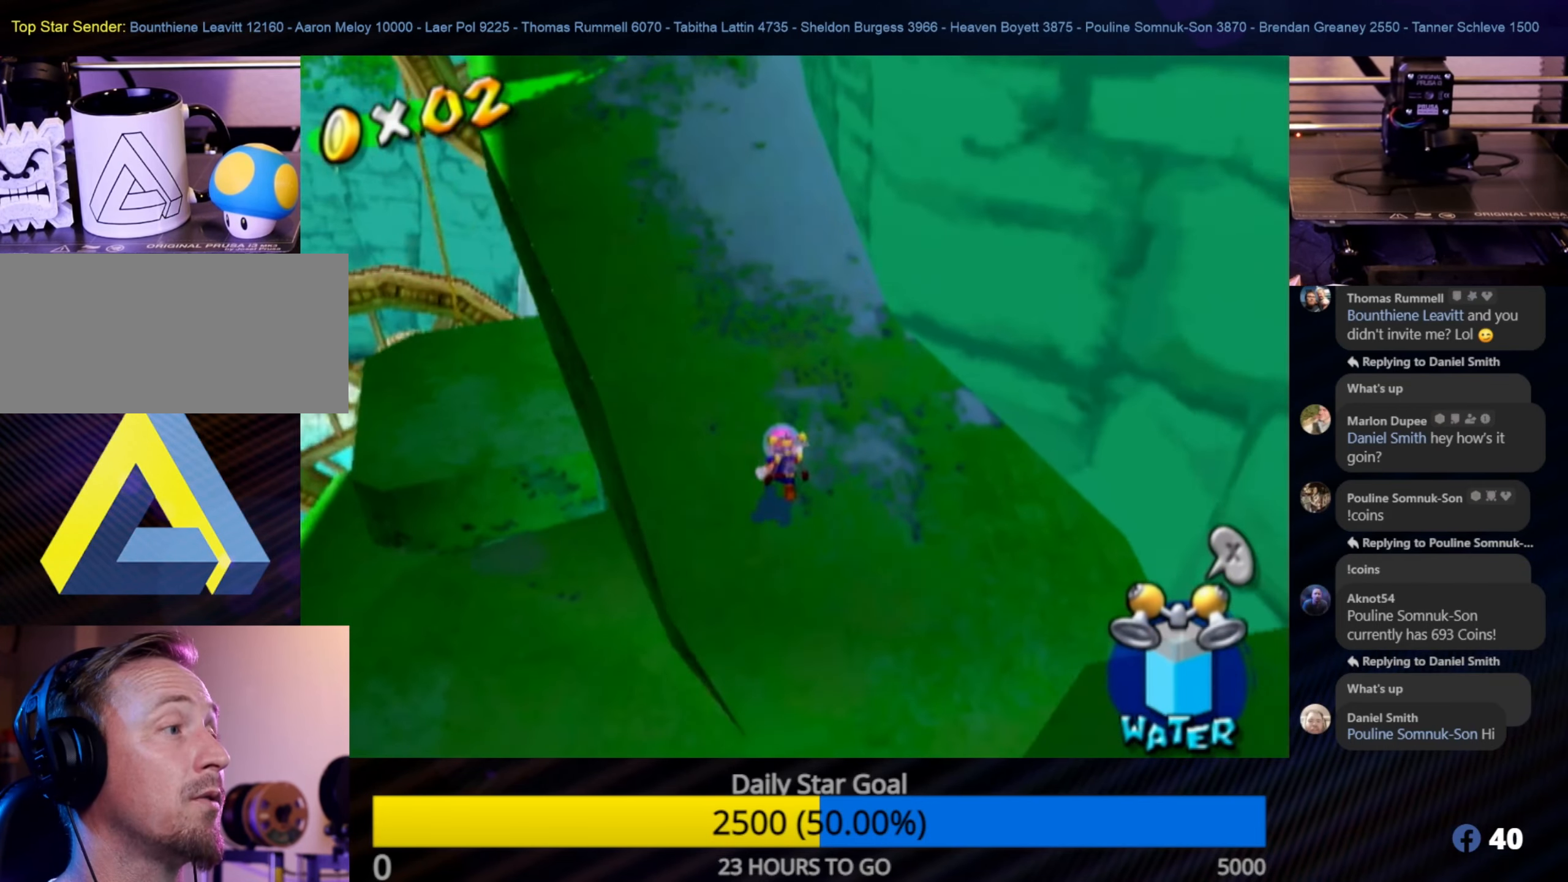
{"buttons": [], "left_stick": "up", "right_stick": "center", "events": []}
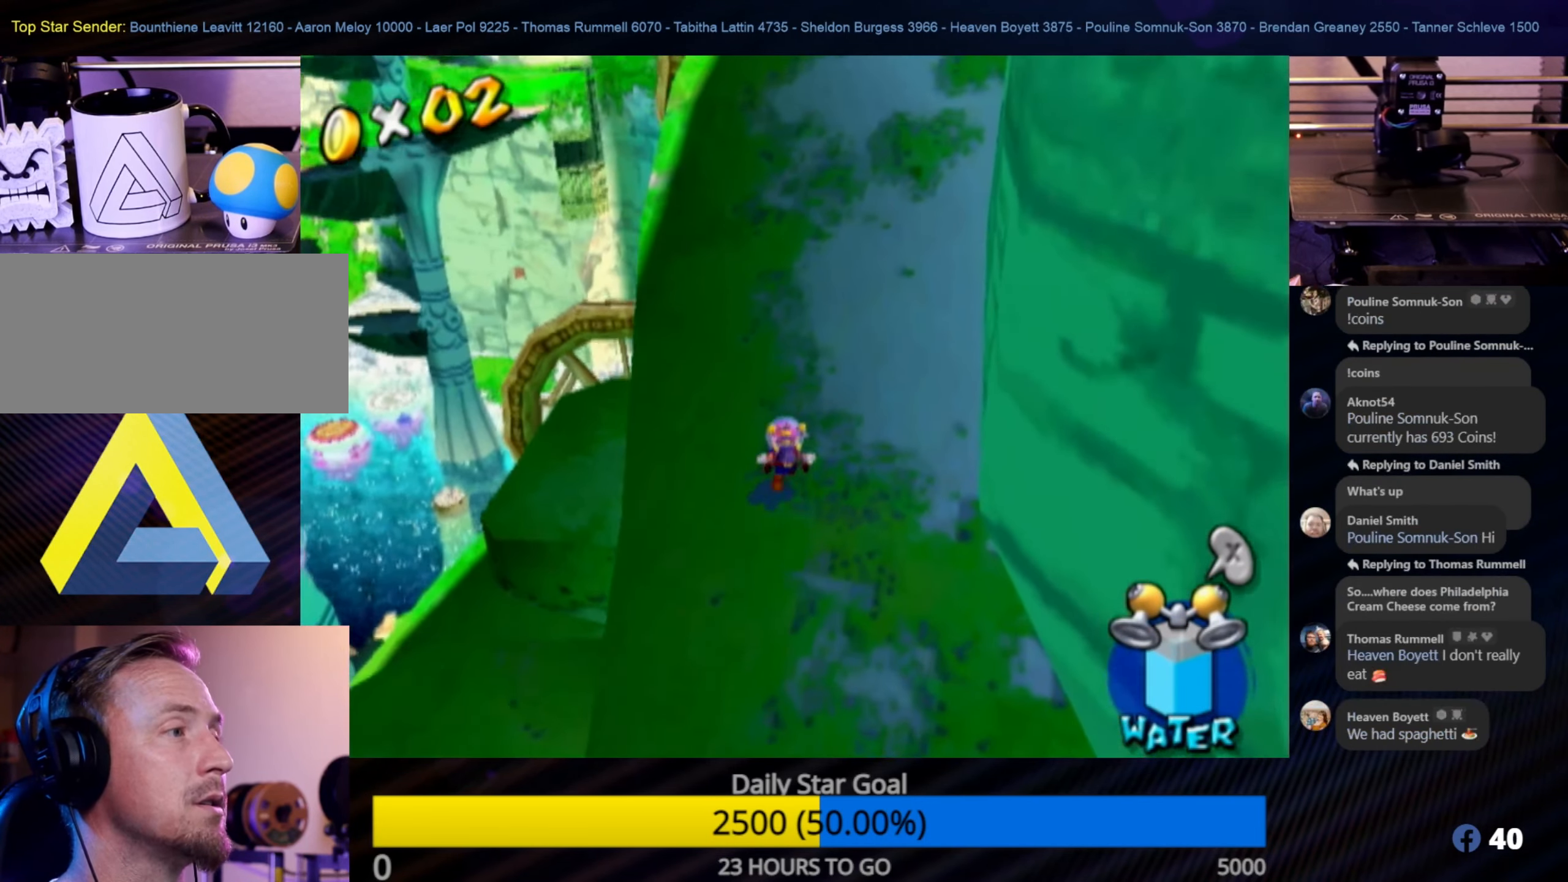
{"buttons": [], "left_stick": "up", "right_stick": "center", "events": []}
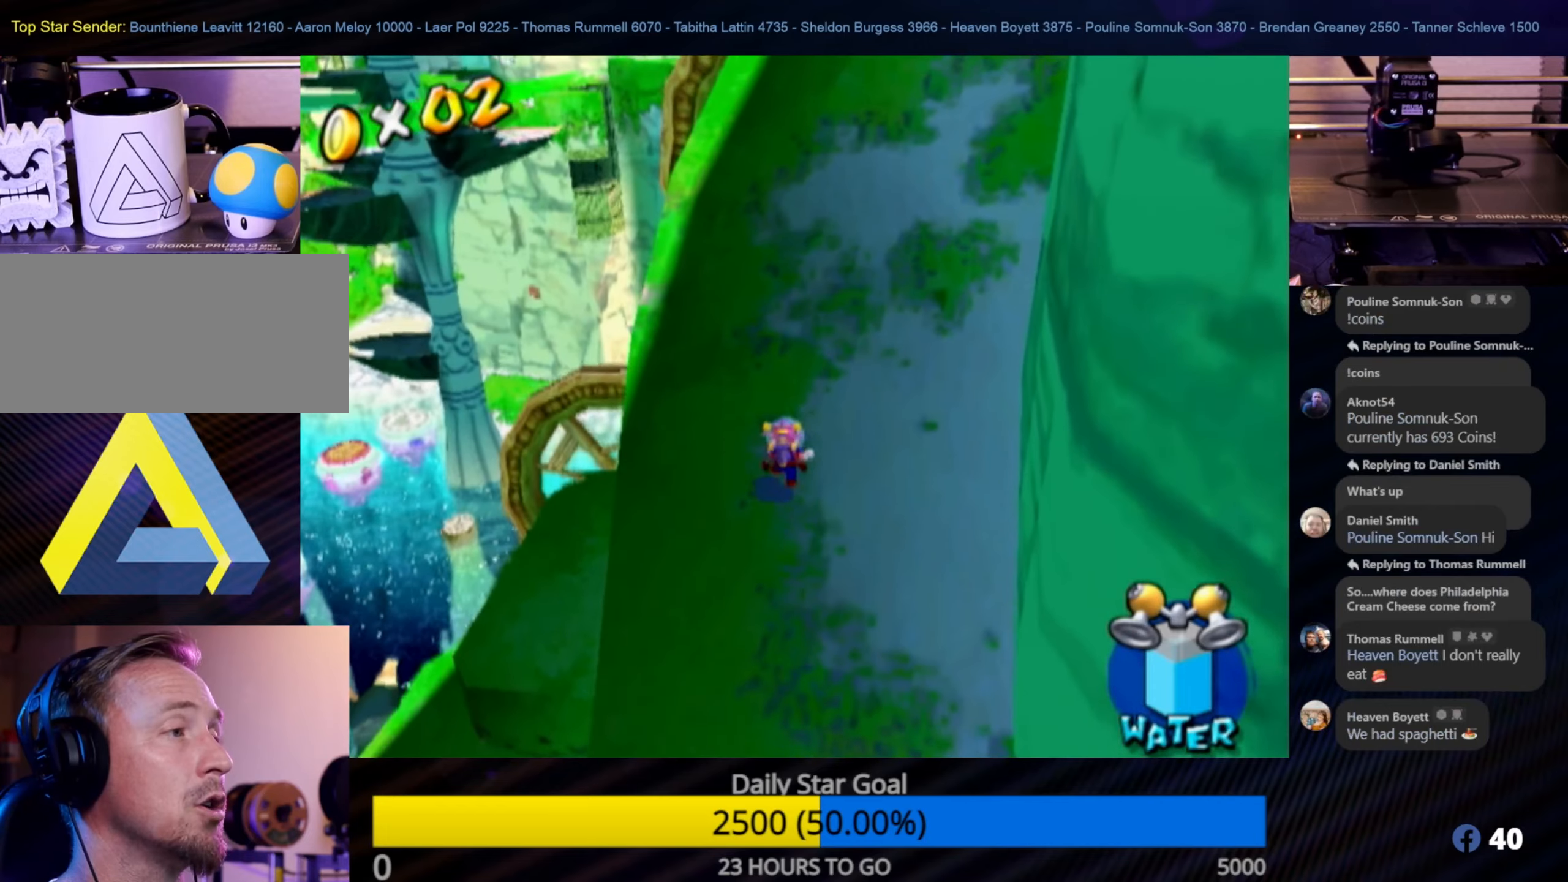
{"buttons": [], "left_stick": "up", "right_stick": "center", "events": [[33, "left_stick", "up-right"], [200, "left_stick", "up"]]}
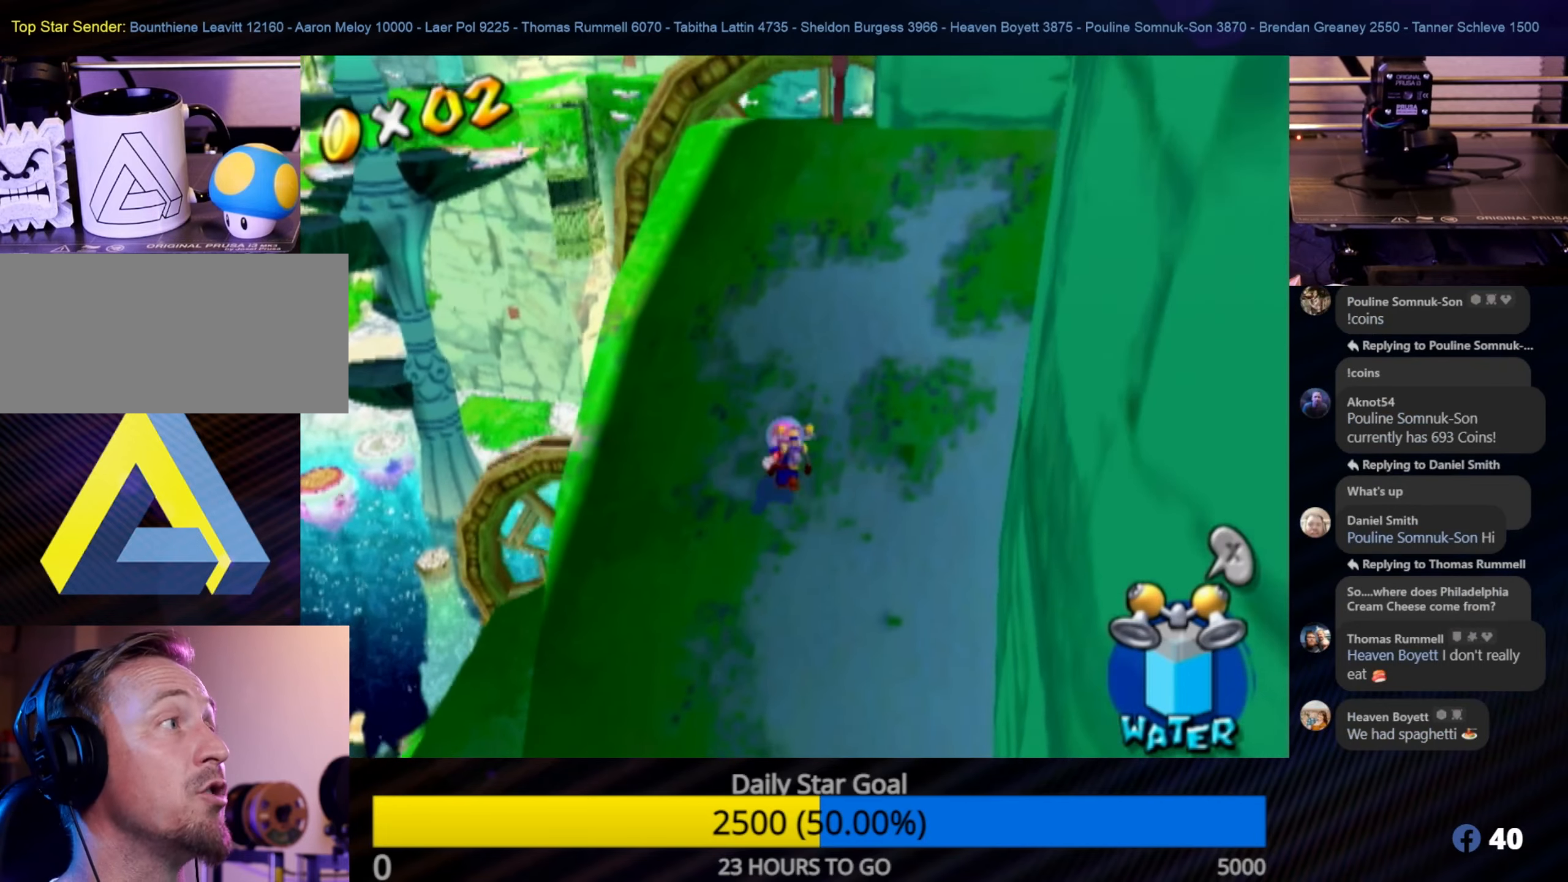
{"buttons": [], "left_stick": "up-right", "right_stick": "center", "events": [[317, "left_stick", "up-right"]]}